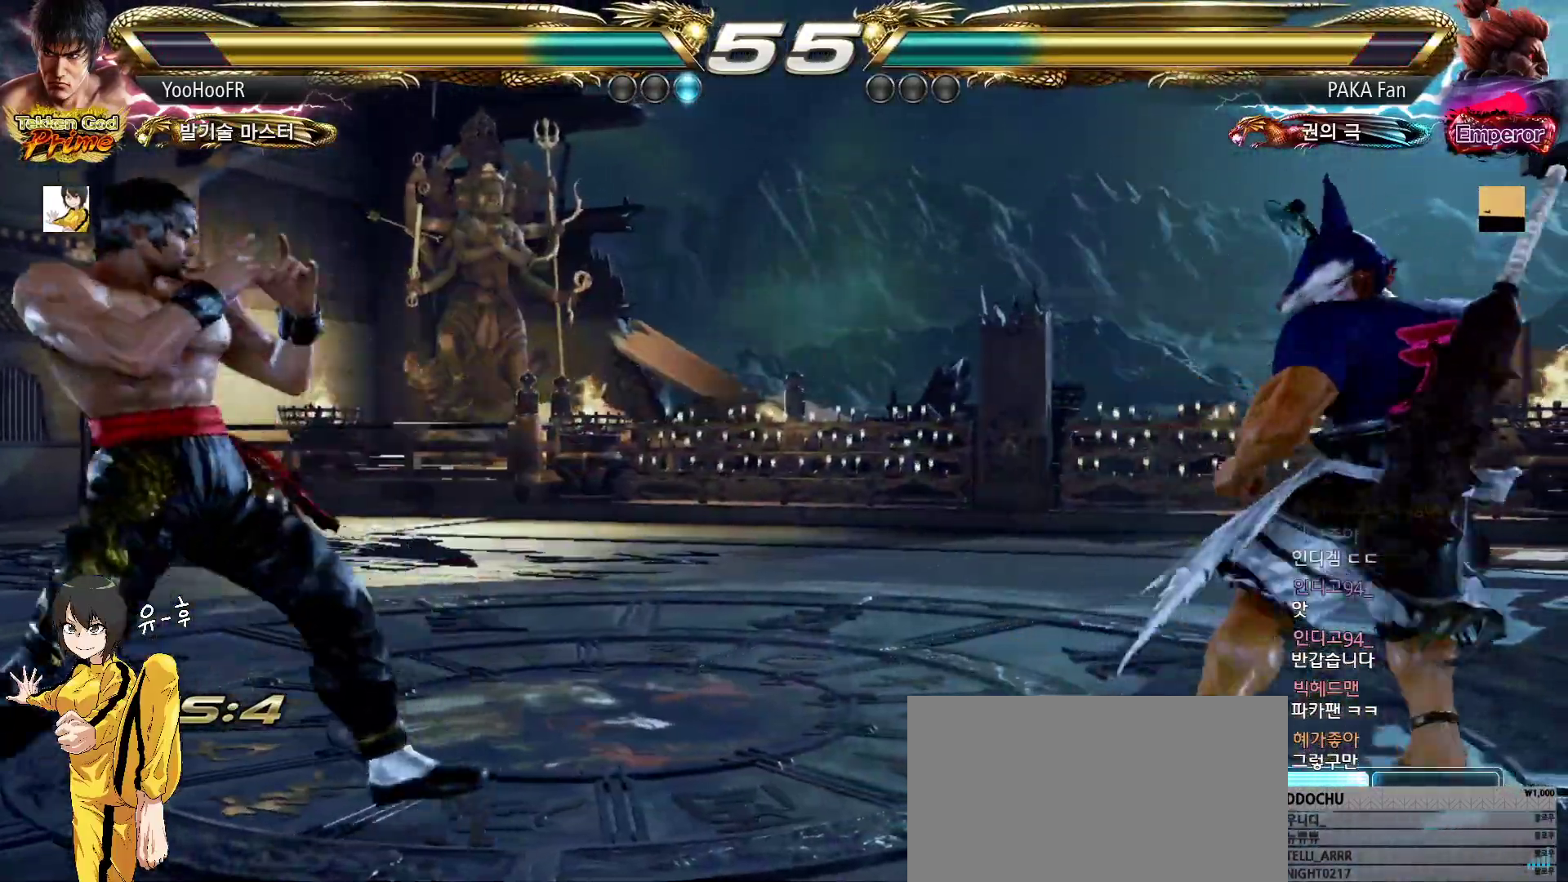
Gameplay with a controller (arcade stick); each line is a JSON object with the inputs held at the frame after it. "events" lists button and stick changes between this image and that frame as [ms after this image, input, new state], when the widget could be followed in between. Not read: L3 R3.
{"buttons": ["CIRCLE"], "left_stick": "up", "events": [[83, "left_stick", "center"], [150, "left_stick", "left"], [267, "left_stick", "right"], [333, "left_stick", "center"], [400, "left_stick", "right"], [483, "left_stick", "up"]]}
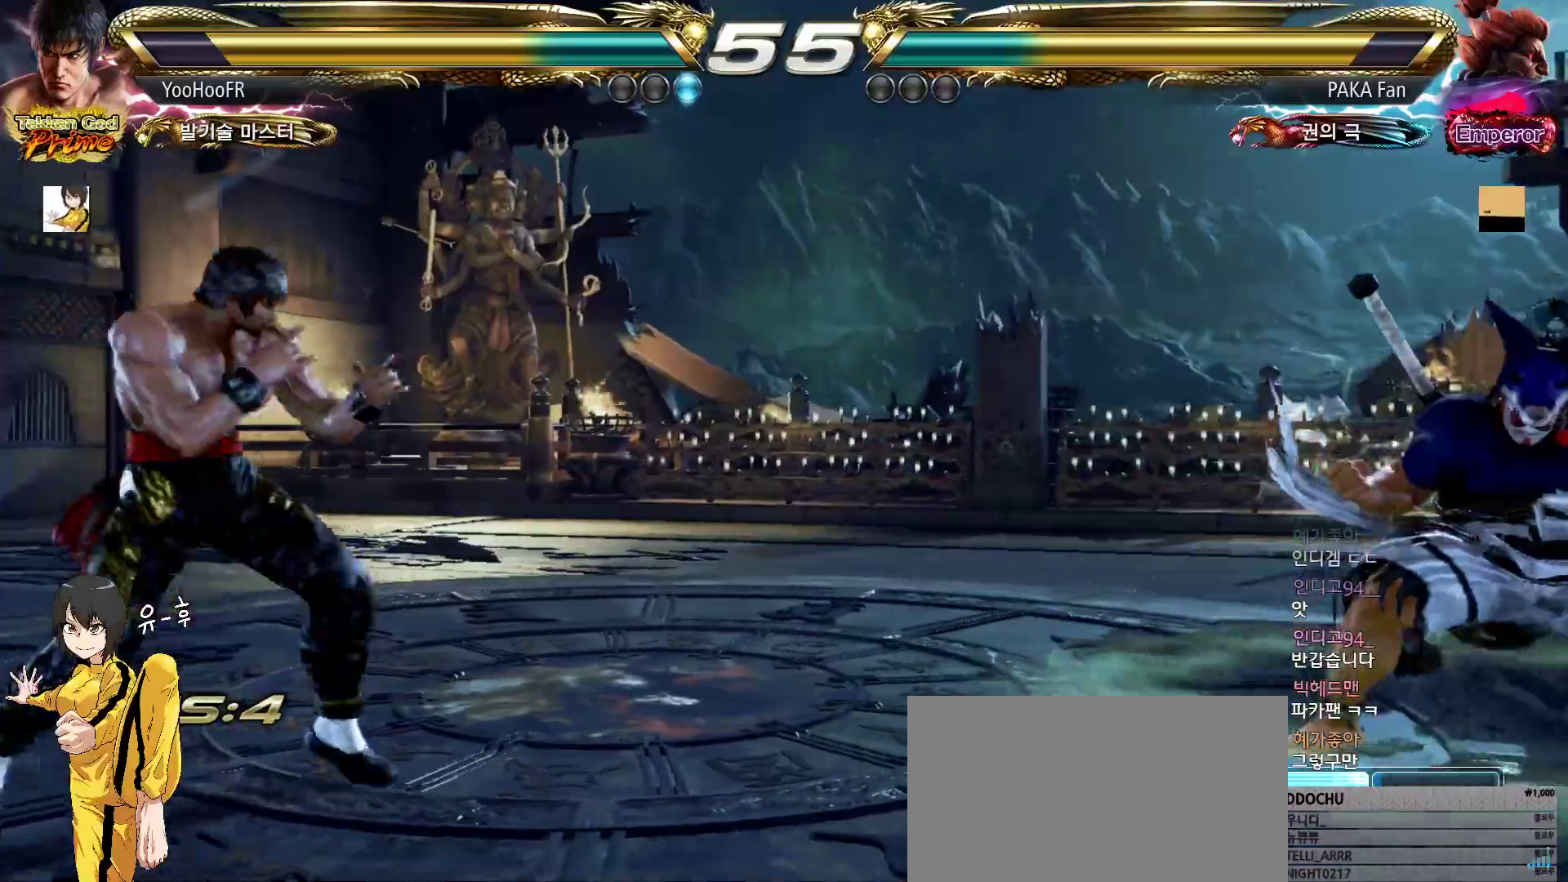
{"buttons": ["CIRCLE"], "left_stick": "down-right", "events": [[50, "left_stick", "center"], [133, "left_stick", "up"], [333, "left_stick", "center"], [400, "left_stick", "down-right"]]}
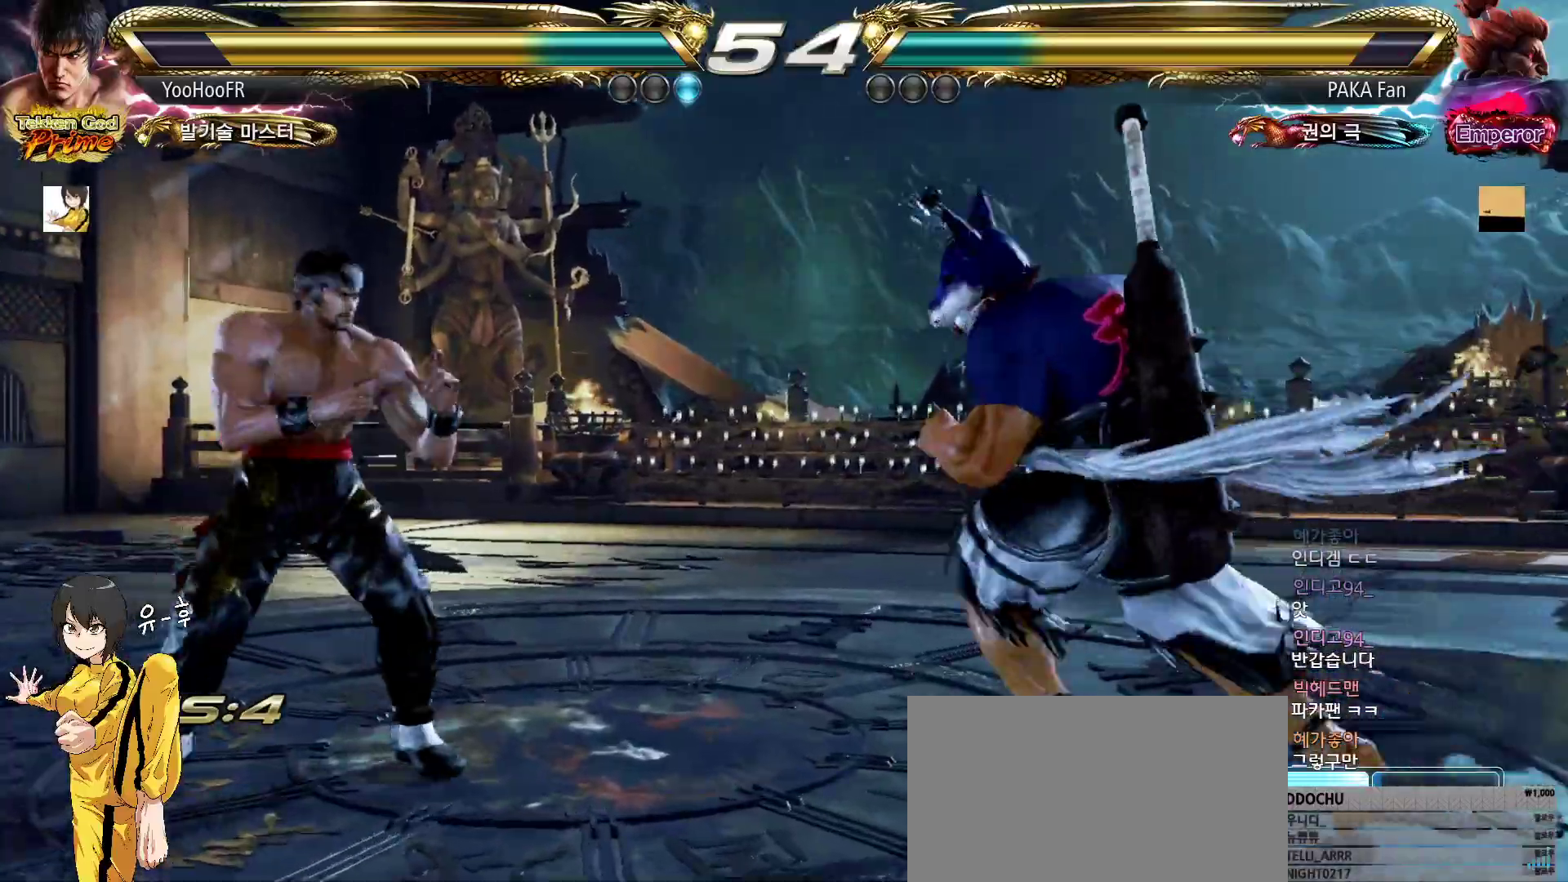
{"buttons": ["CIRCLE"], "left_stick": "center", "events": [[267, "CIRCLE", "up"], [300, "left_stick", "center"], [333, "CIRCLE", "down"], [400, "CIRCLE", "up"], [467, "CIRCLE", "down"]]}
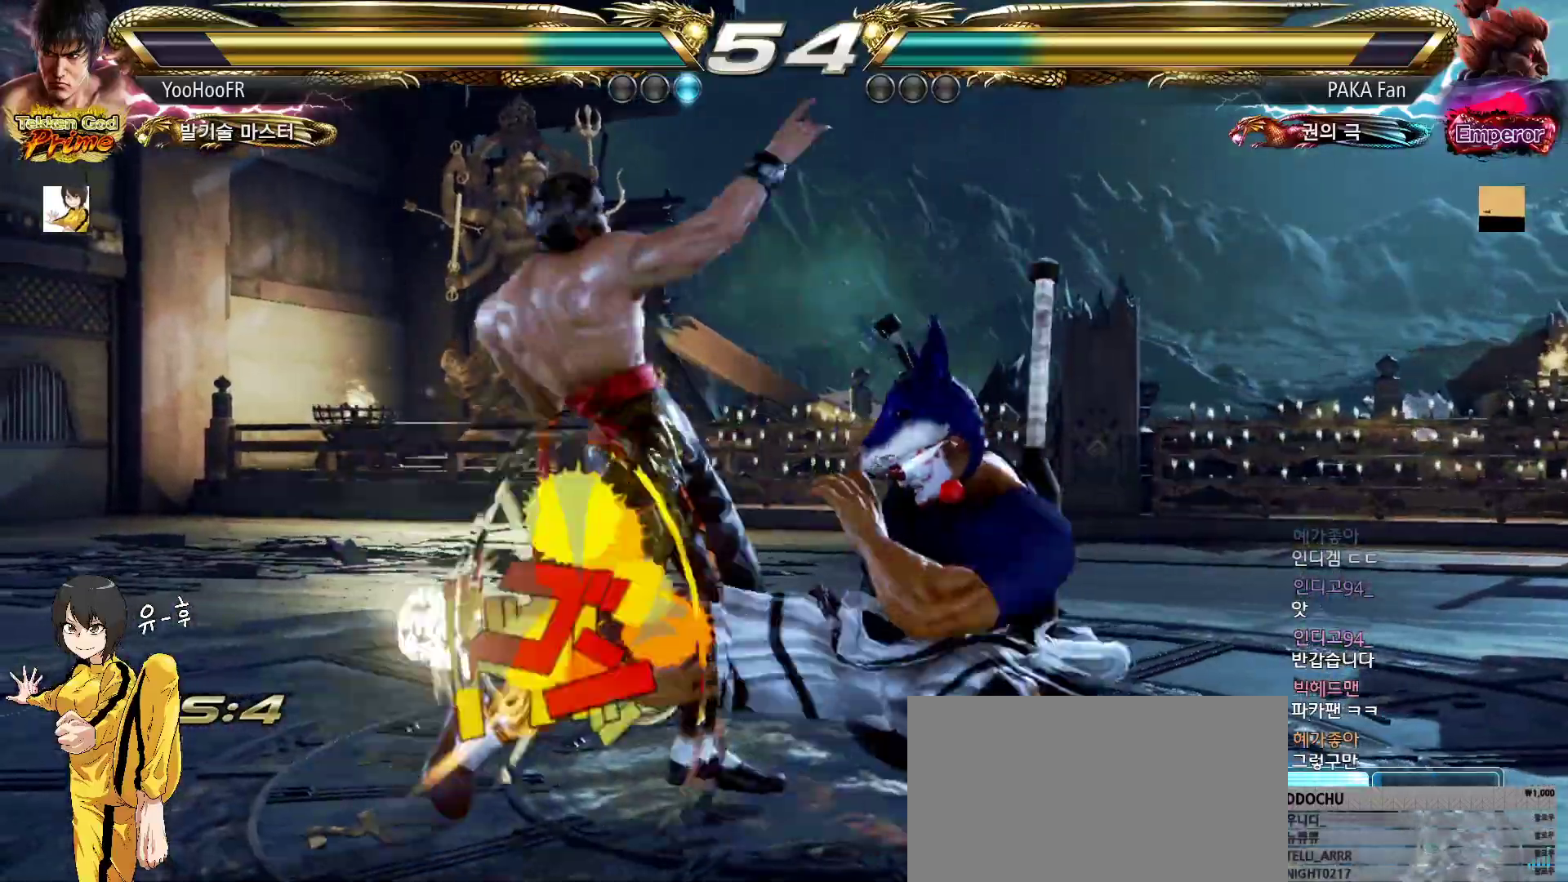
{"buttons": ["CIRCLE"], "left_stick": "center", "events": []}
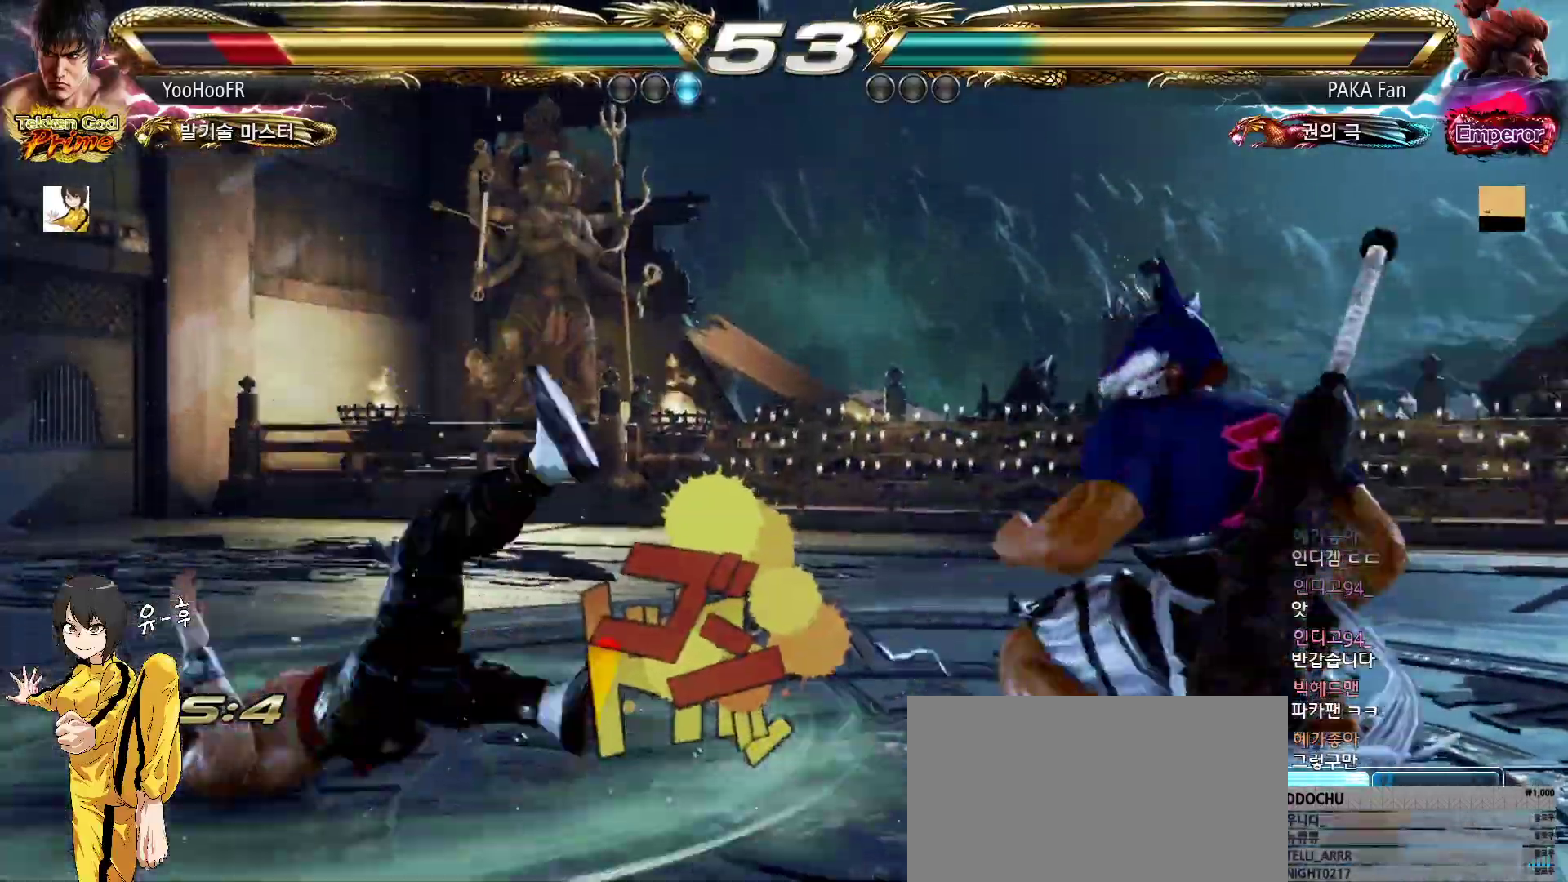
{"buttons": ["CIRCLE"], "left_stick": "center", "events": [[350, "SQUARE", "down"], [450, "SQUARE", "up"]]}
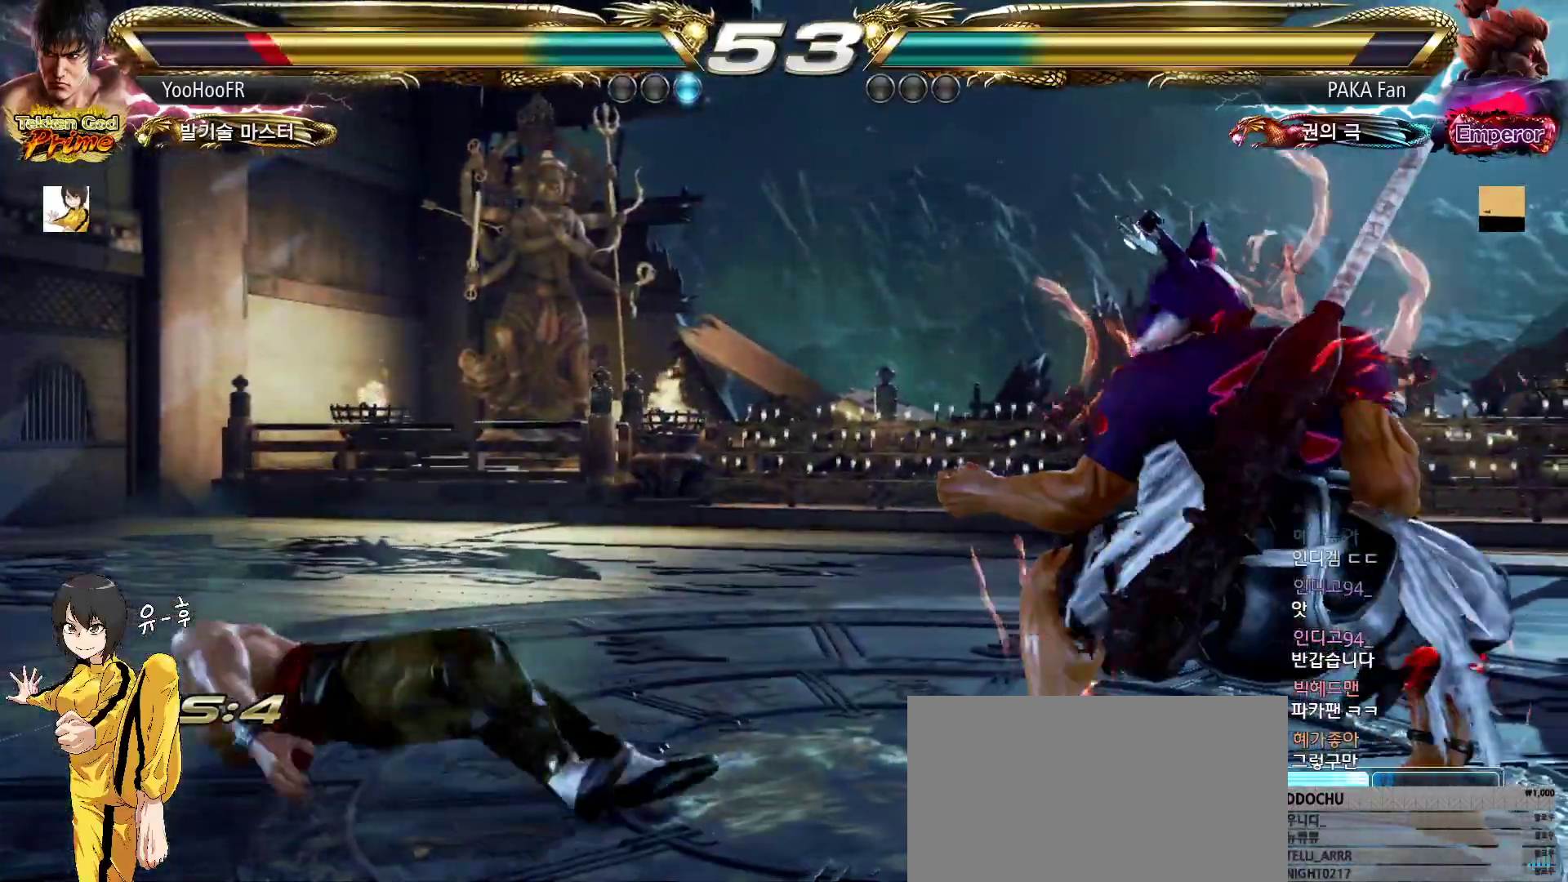
{"buttons": ["CIRCLE"], "left_stick": "center", "events": [[117, "left_stick", "down"], [450, "left_stick", "center"]]}
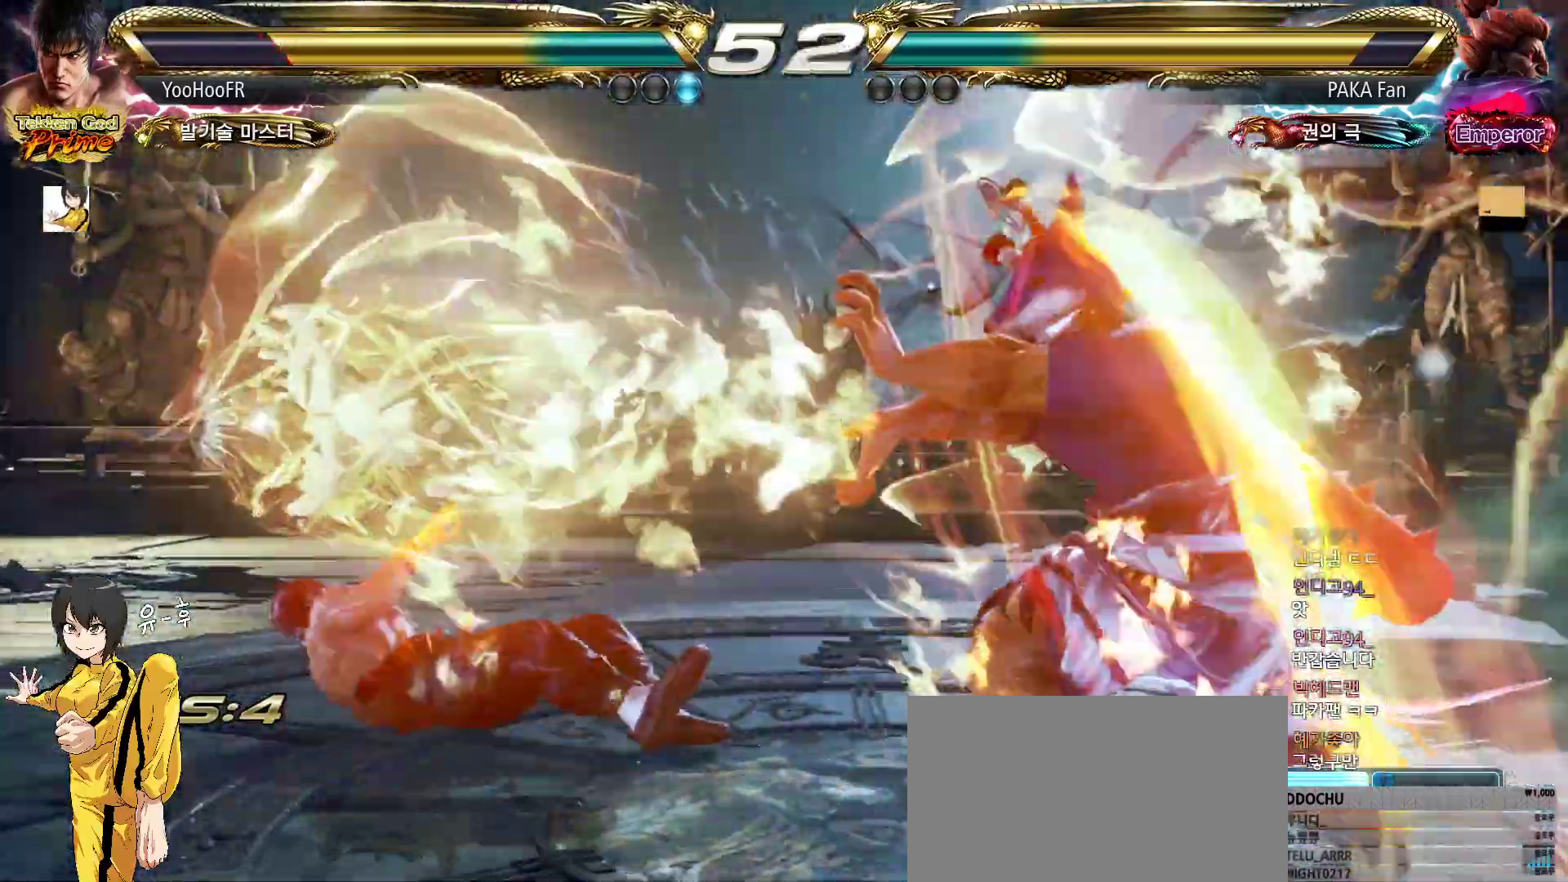
{"buttons": ["CIRCLE"], "left_stick": "up", "events": [[67, "left_stick", "up"], [267, "left_stick", "center"], [467, "left_stick", "up"]]}
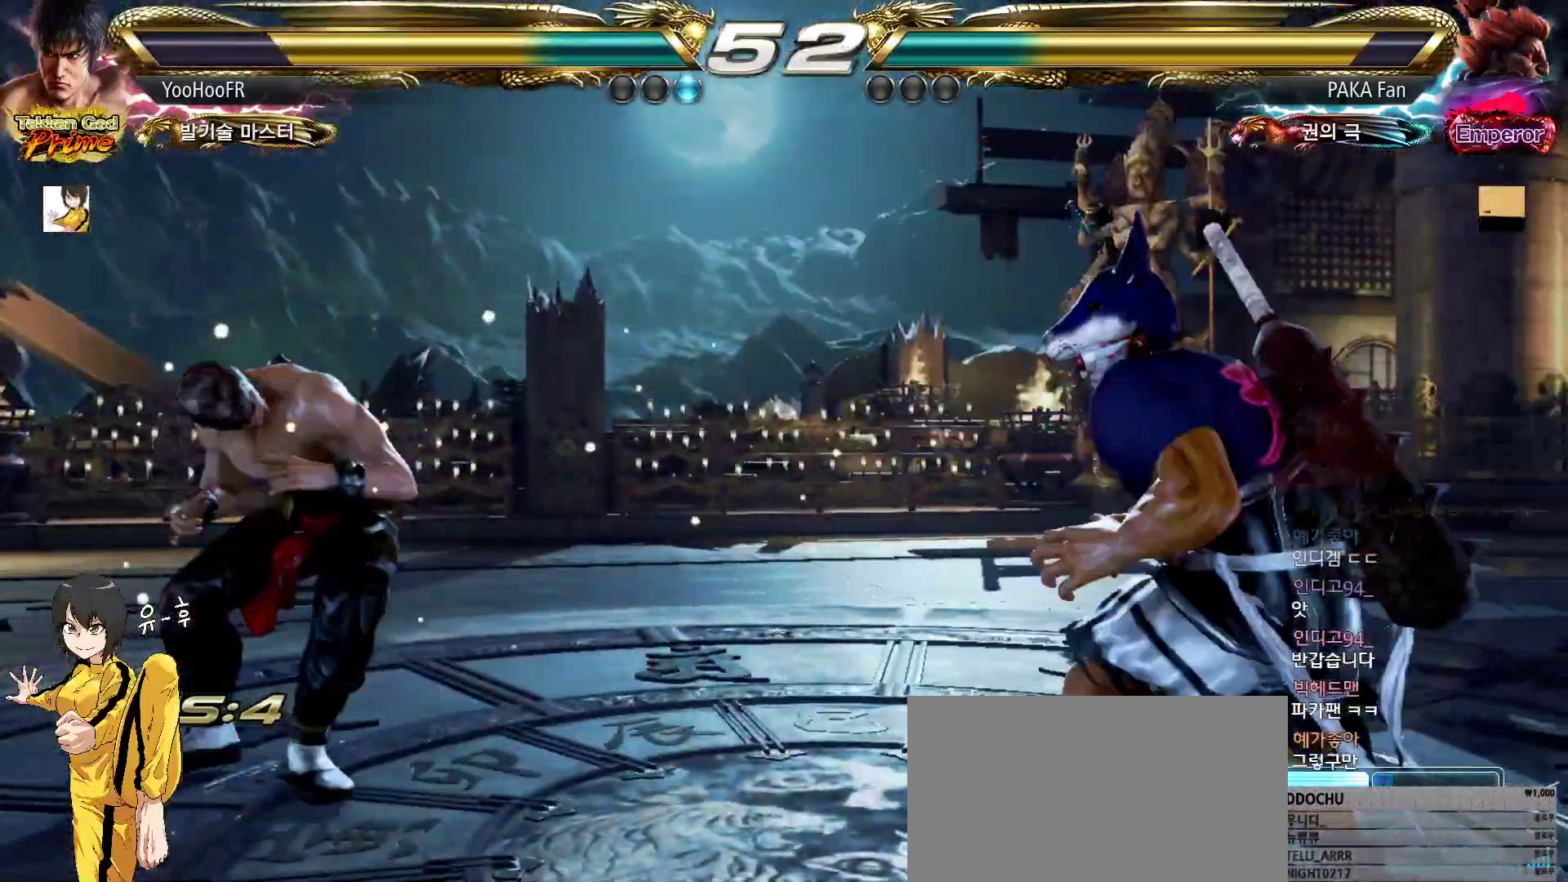
{"buttons": ["CIRCLE"], "left_stick": "left", "events": [[50, "left_stick", "center"], [217, "left_stick", "left"], [283, "left_stick", "center"], [350, "left_stick", "left"]]}
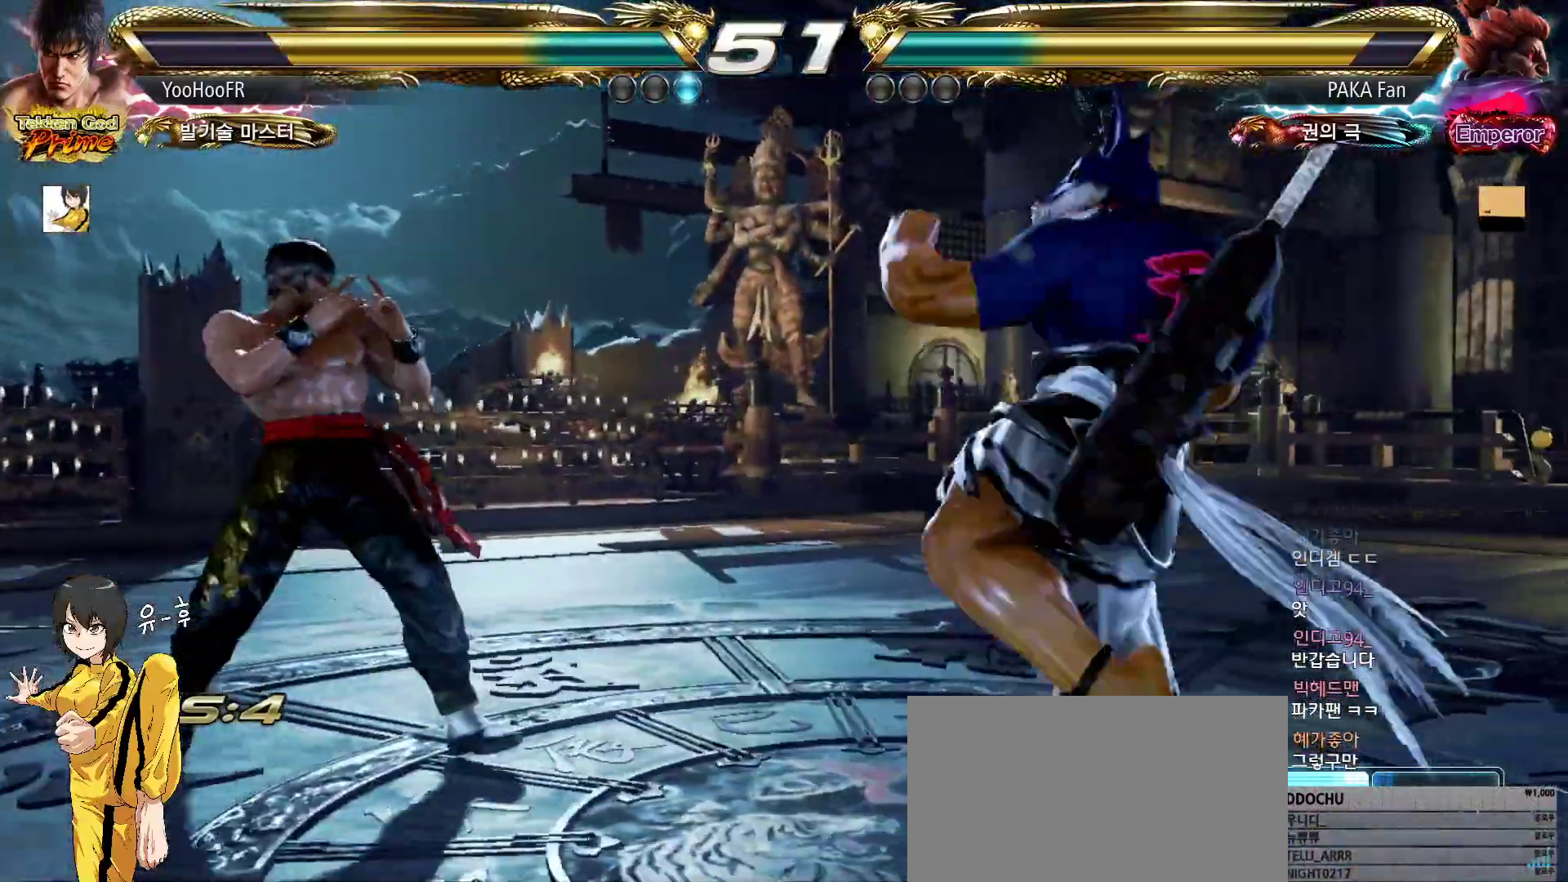
{"buttons": [], "left_stick": "down-right", "events": [[17, "left_stick", "up"], [67, "left_stick", "center"], [250, "left_stick", "down-right"], [333, "CIRCLE", "up"]]}
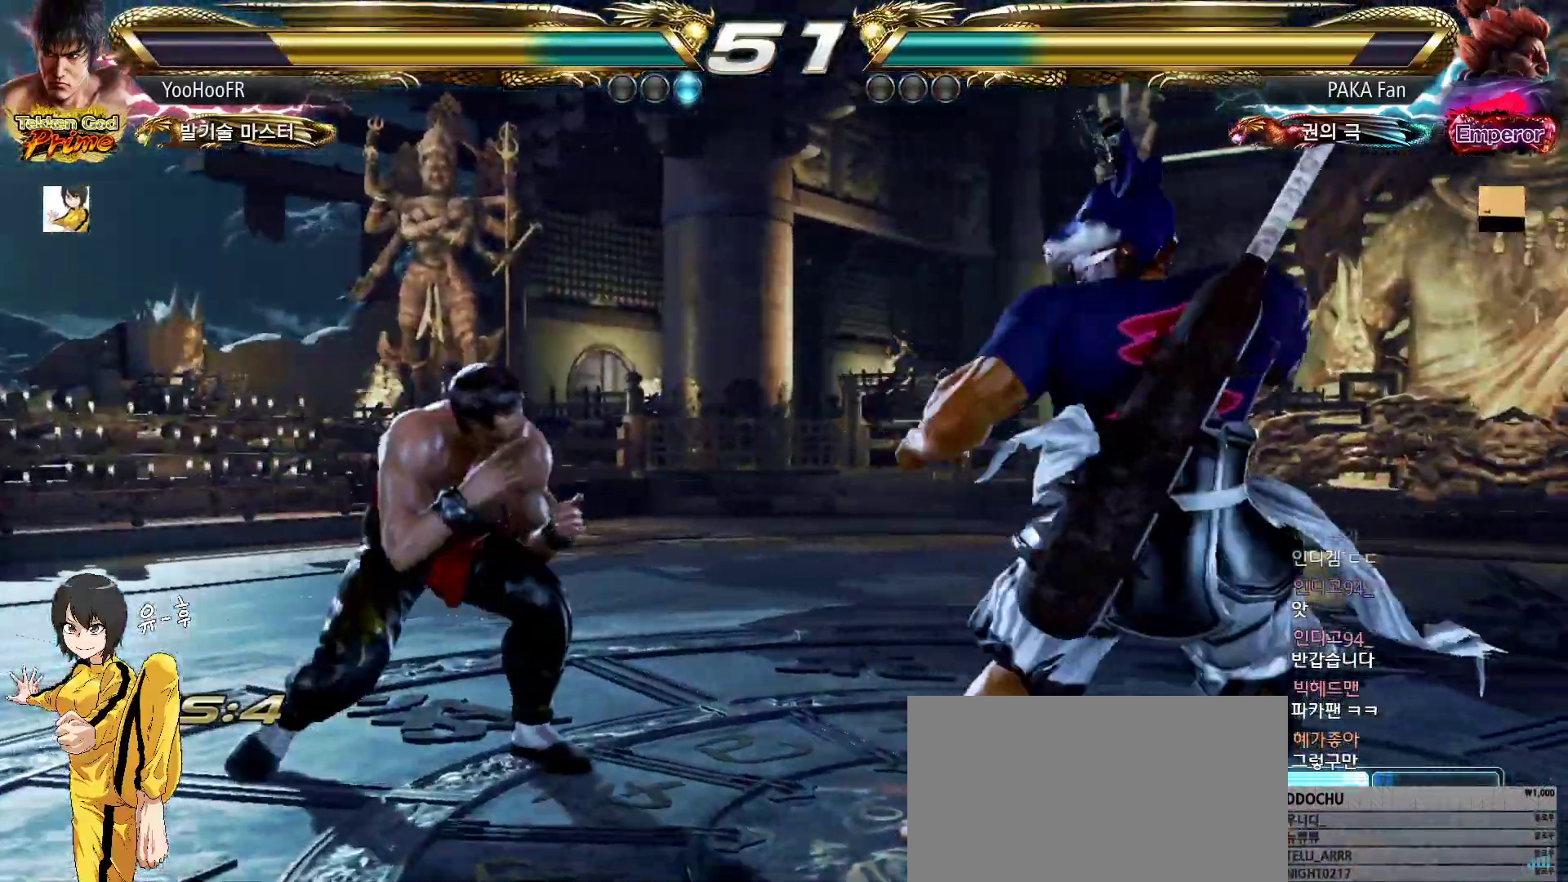
{"buttons": [], "left_stick": "left", "events": [[167, "left_stick", "center"], [333, "left_stick", "left"]]}
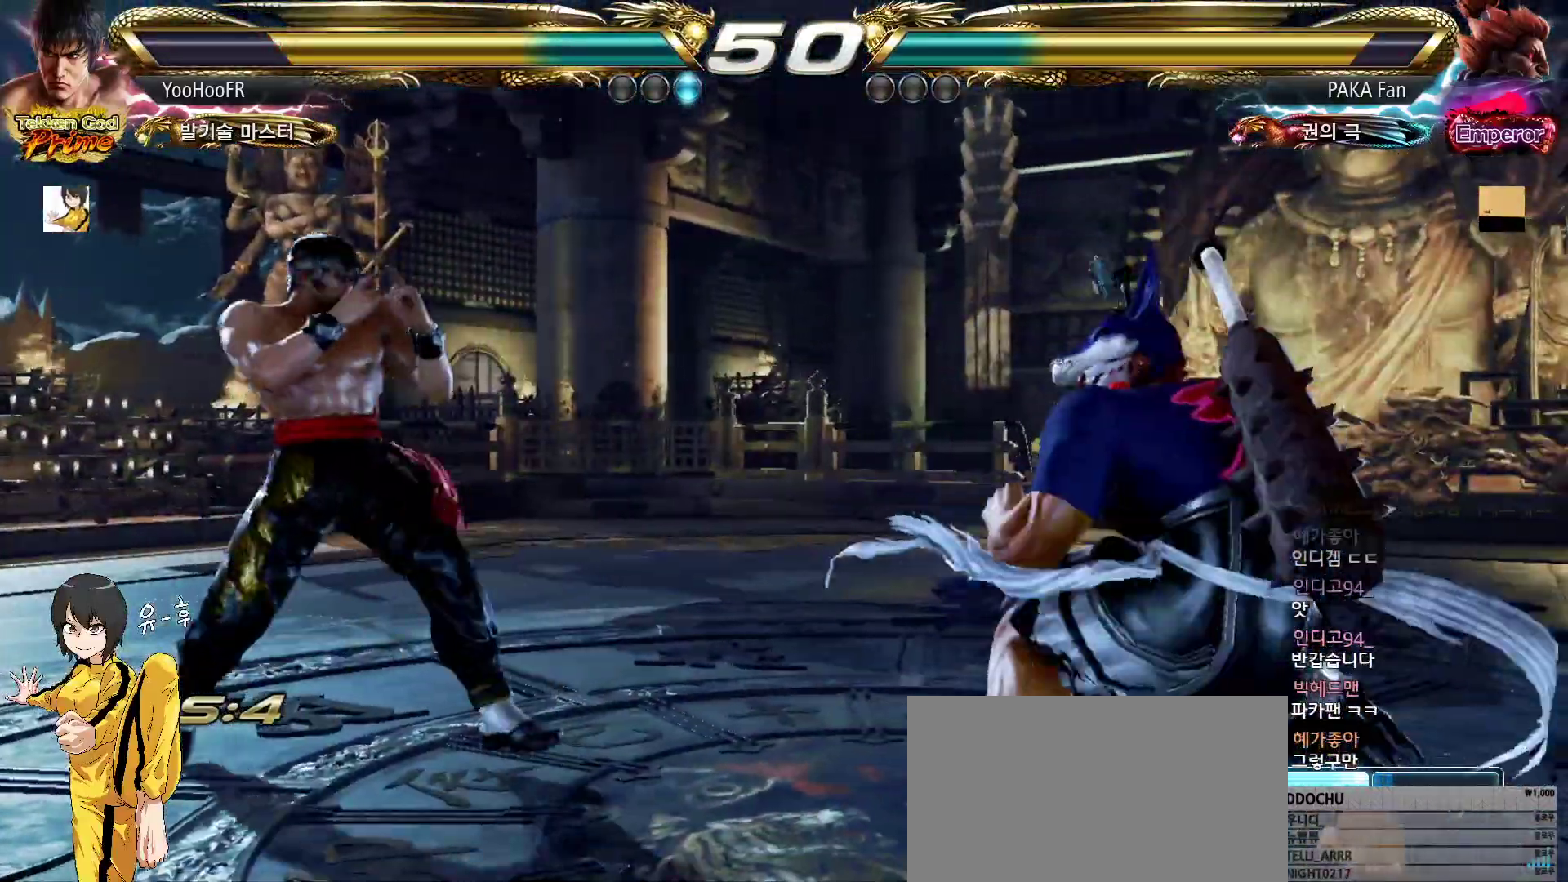
{"buttons": [], "left_stick": "left", "events": [[100, "left_stick", "center"], [167, "left_stick", "left"], [400, "left_stick", "center"], [467, "left_stick", "left"]]}
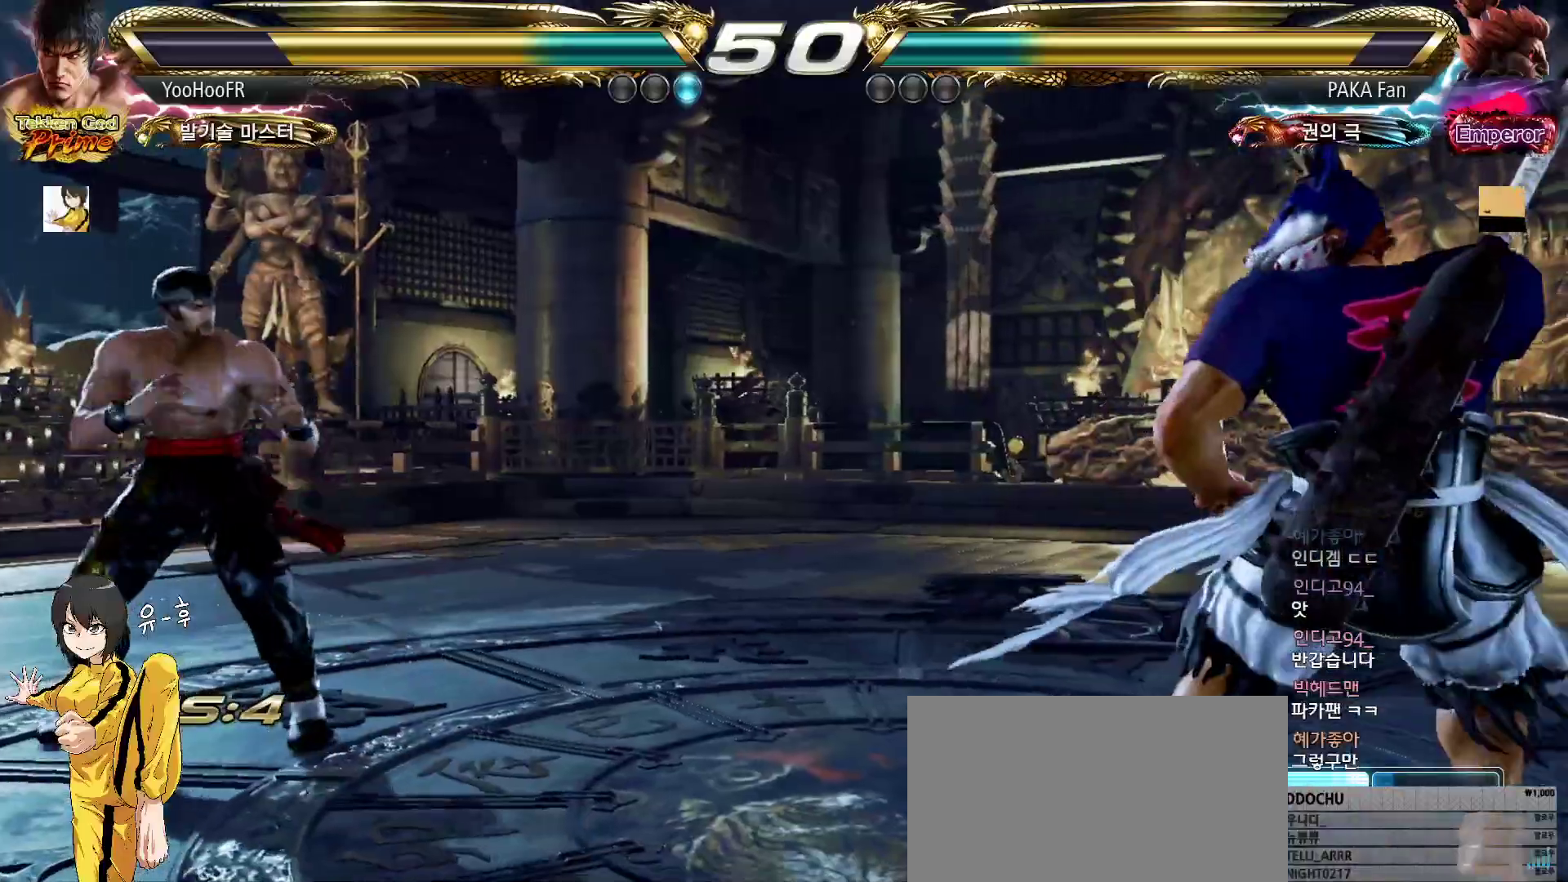
{"buttons": [], "left_stick": "center", "events": [[100, "left_stick", "up"], [183, "left_stick", "center"], [283, "left_stick", "up"], [450, "left_stick", "center"]]}
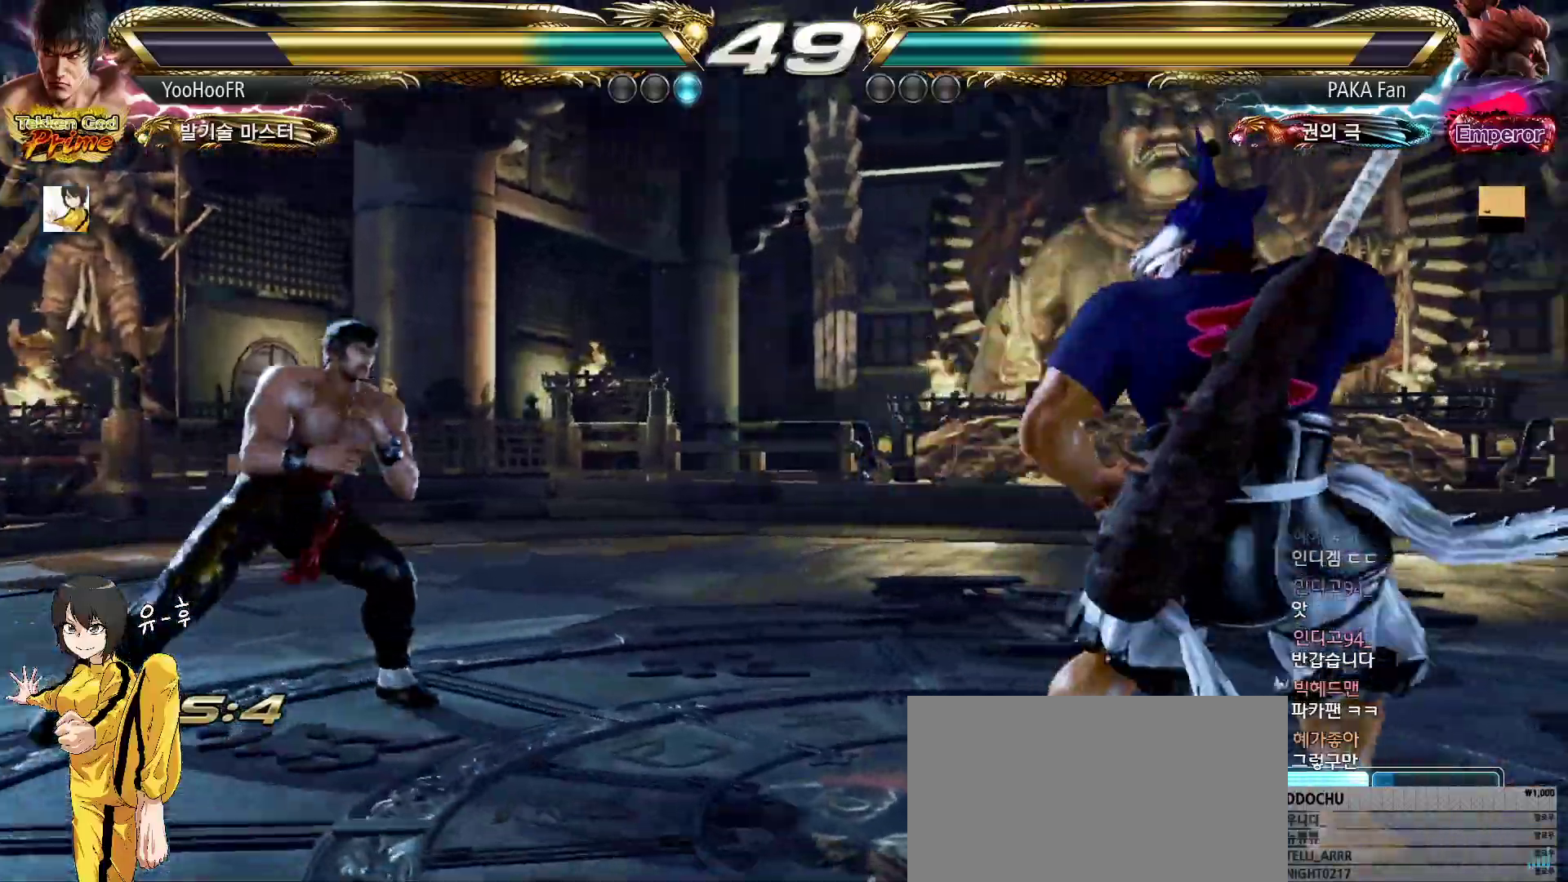
{"buttons": [], "left_stick": "center", "events": [[100, "left_stick", "up"], [167, "left_stick", "center"], [267, "left_stick", "up"], [433, "left_stick", "right"], [500, "left_stick", "center"]]}
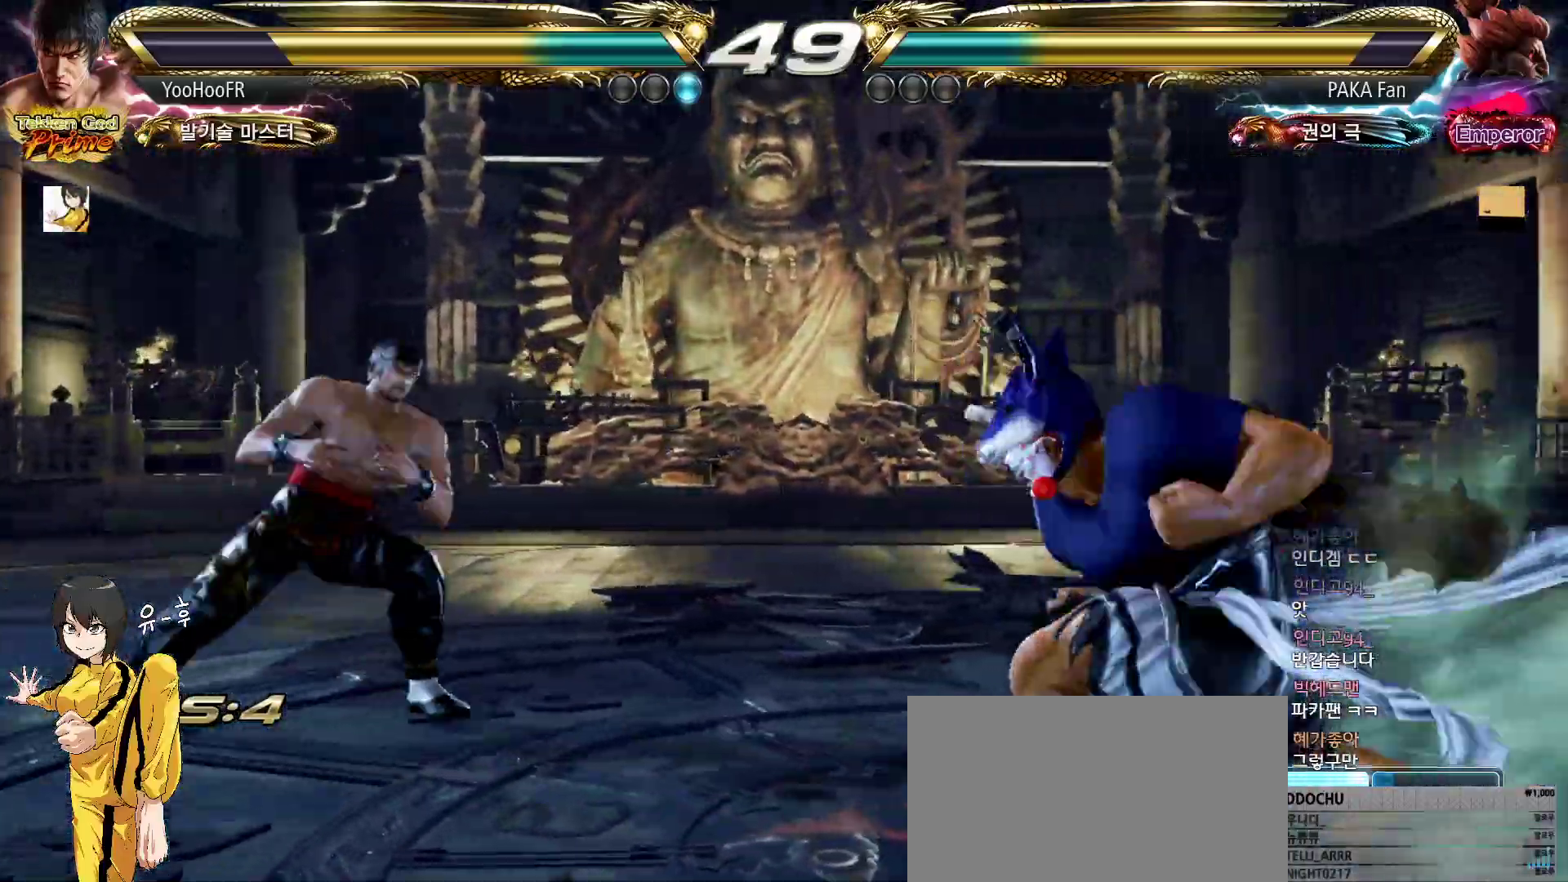
{"buttons": [], "left_stick": "center", "events": [[67, "left_stick", "right"], [200, "SQUARE", "down"], [300, "SQUARE", "up"], [367, "left_stick", "center"]]}
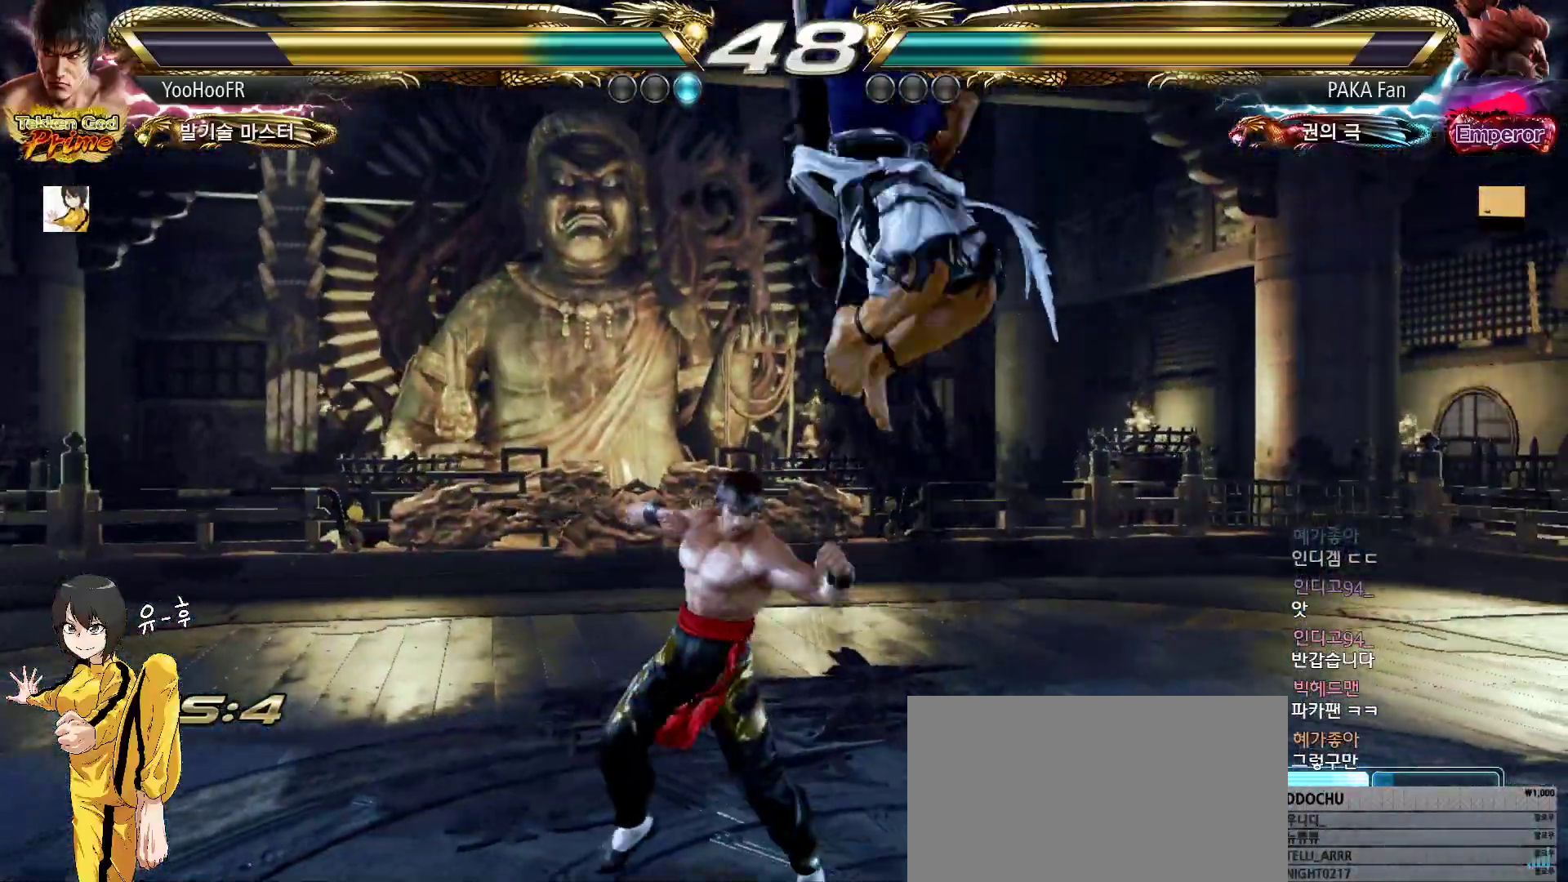
{"buttons": [], "left_stick": "center", "events": [[67, "left_stick", "down-right"], [100, "TRIANGLE", "down"], [167, "TRIANGLE", "up"], [450, "left_stick", "center"]]}
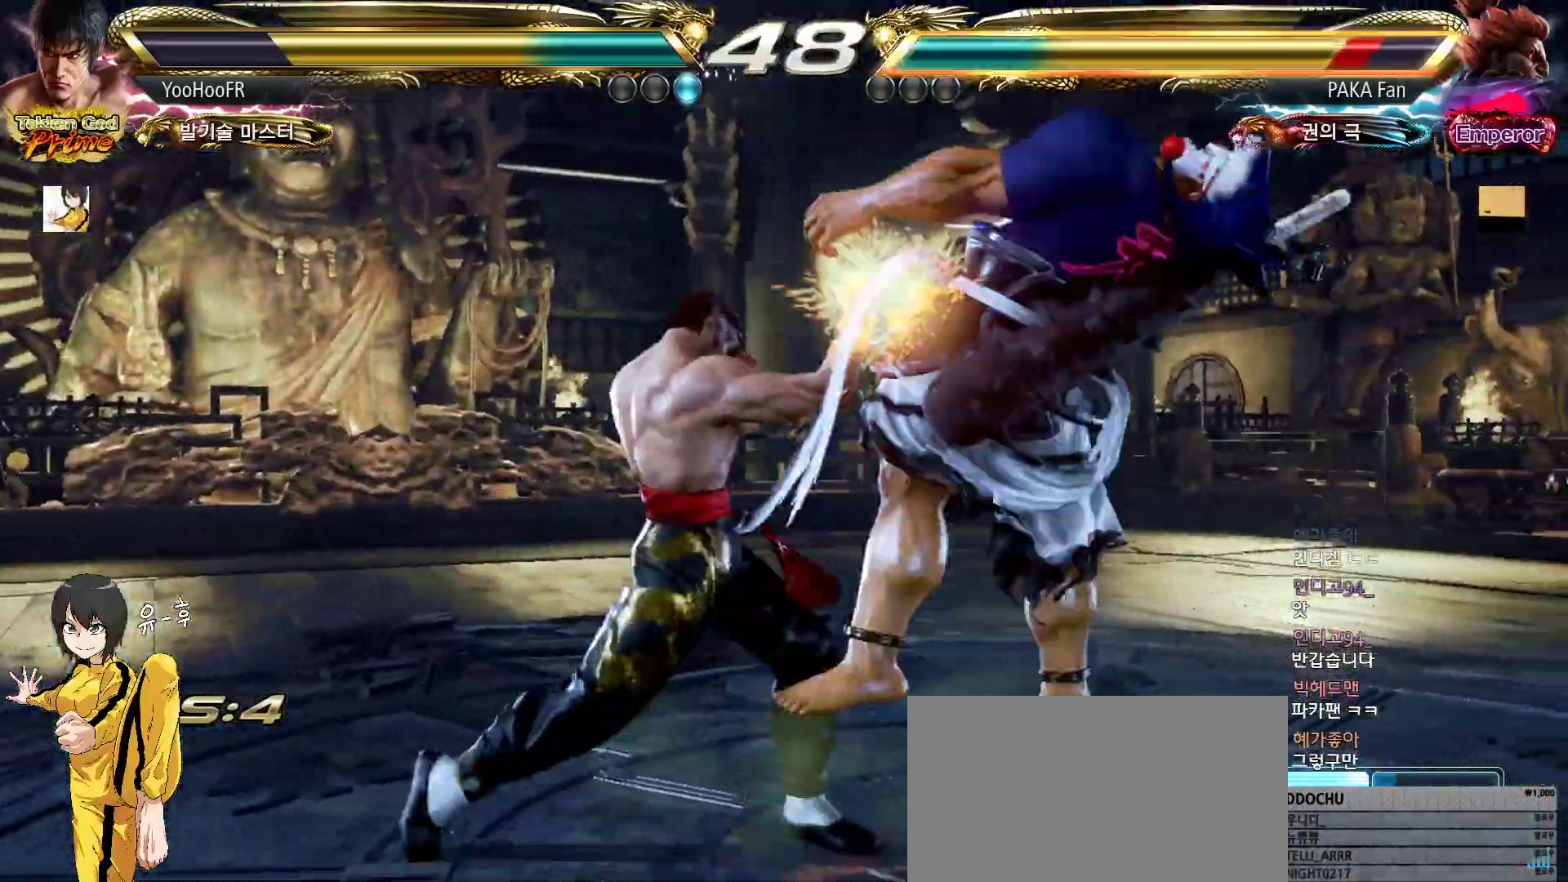
{"buttons": ["CROSS"], "left_stick": "up", "events": [[283, "CIRCLE", "down"], [333, "CIRCLE", "up"], [350, "left_stick", "up"], [450, "CROSS", "down"]]}
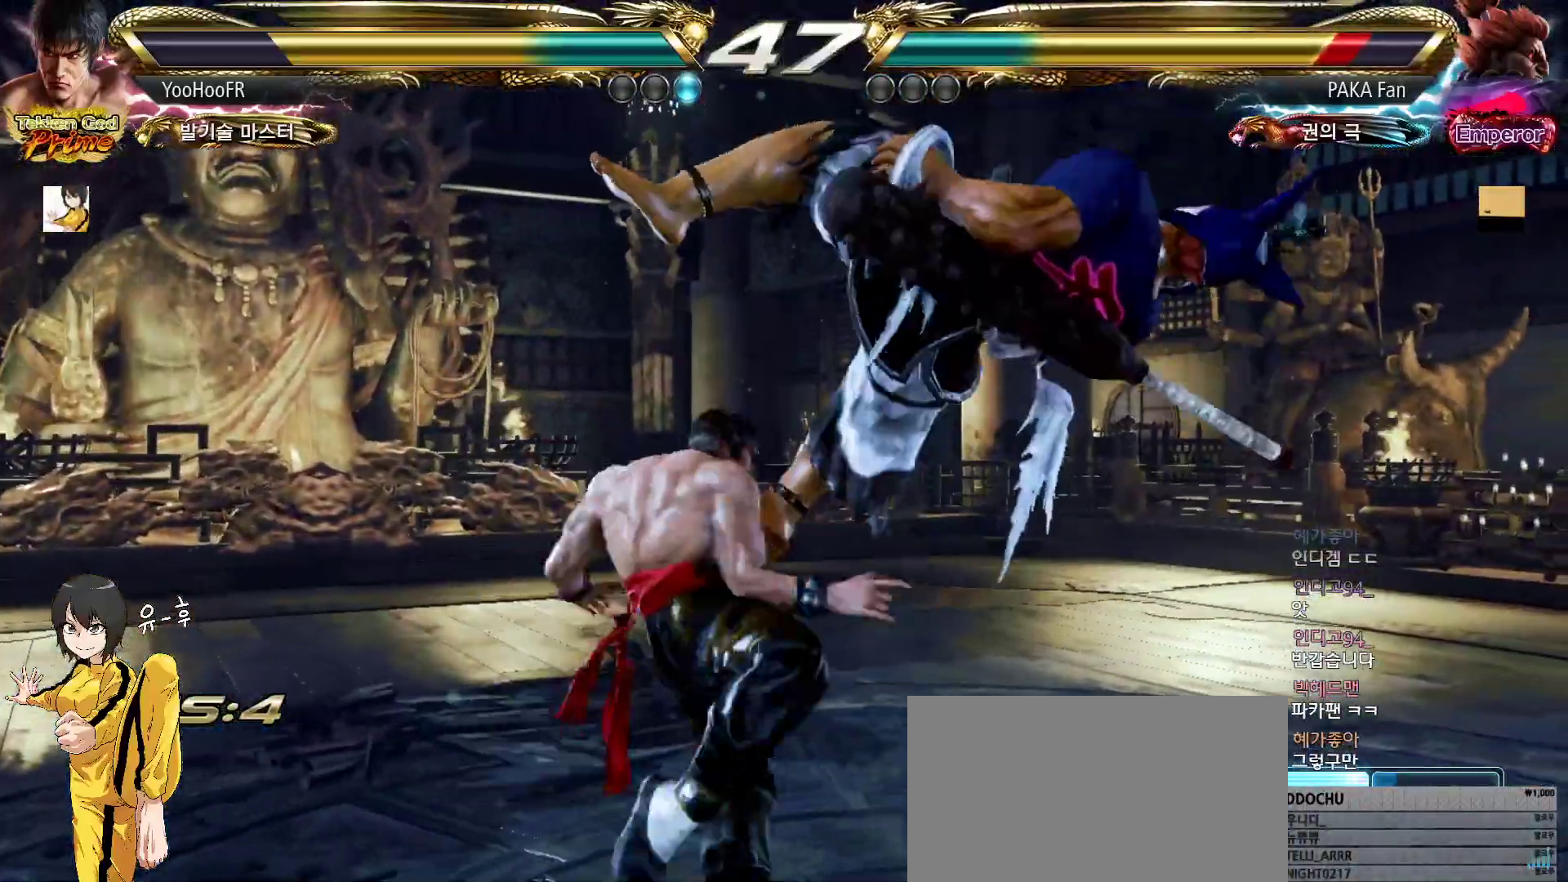
{"buttons": [], "left_stick": "center", "events": [[17, "CROSS", "up"], [150, "CROSS", "down"], [217, "CROSS", "up"], [350, "CROSS", "down"], [417, "left_stick", "center"], [450, "CROSS", "up"]]}
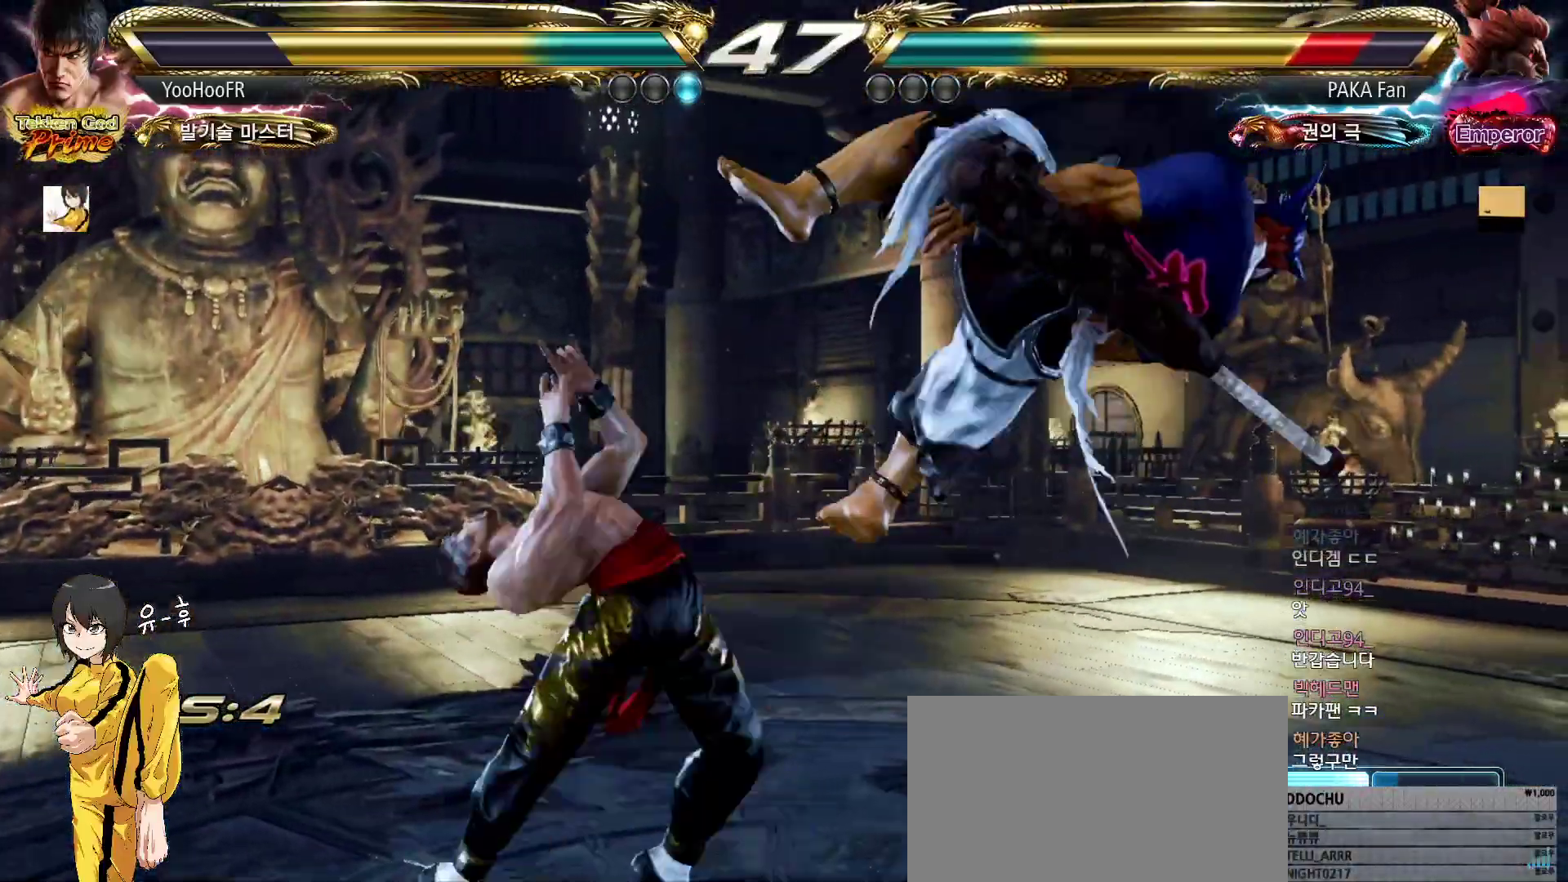
{"buttons": [], "left_stick": "left", "events": [[283, "left_stick", "right"], [350, "left_stick", "center"], [433, "left_stick", "right"], [500, "left_stick", "left"]]}
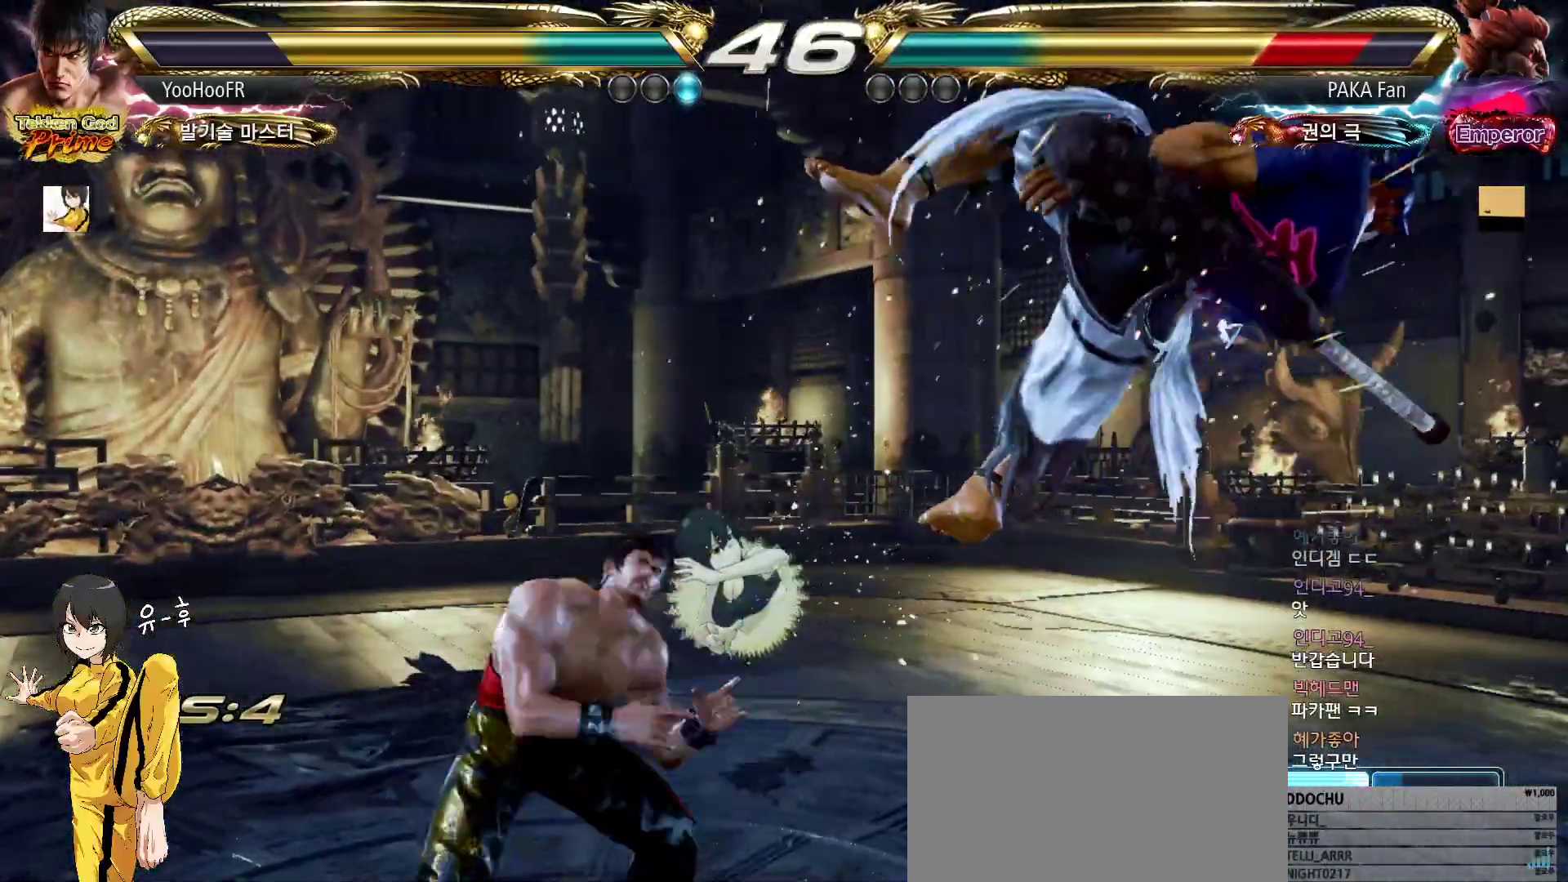
{"buttons": [], "left_stick": "center", "events": [[17, "TRIANGLE", "down"], [233, "TRIANGLE", "up"], [300, "left_stick", "center"]]}
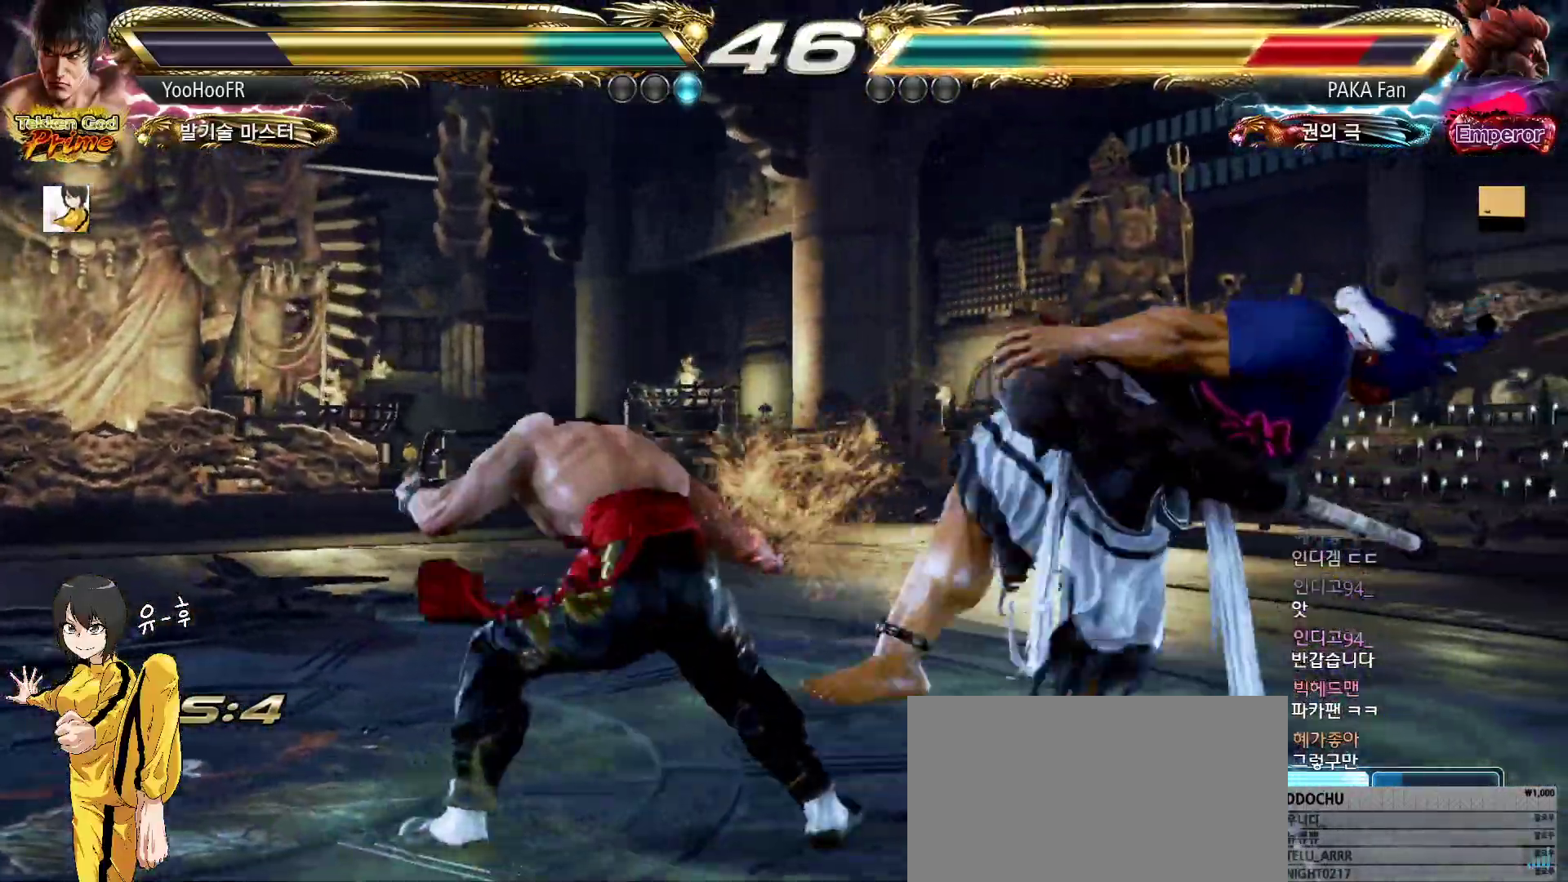
{"buttons": [], "left_stick": "left", "events": [[83, "left_stick", "left"], [183, "TRIANGLE", "down"], [267, "TRIANGLE", "up"], [433, "SQUARE", "down"], [467, "SQUARE", "up"]]}
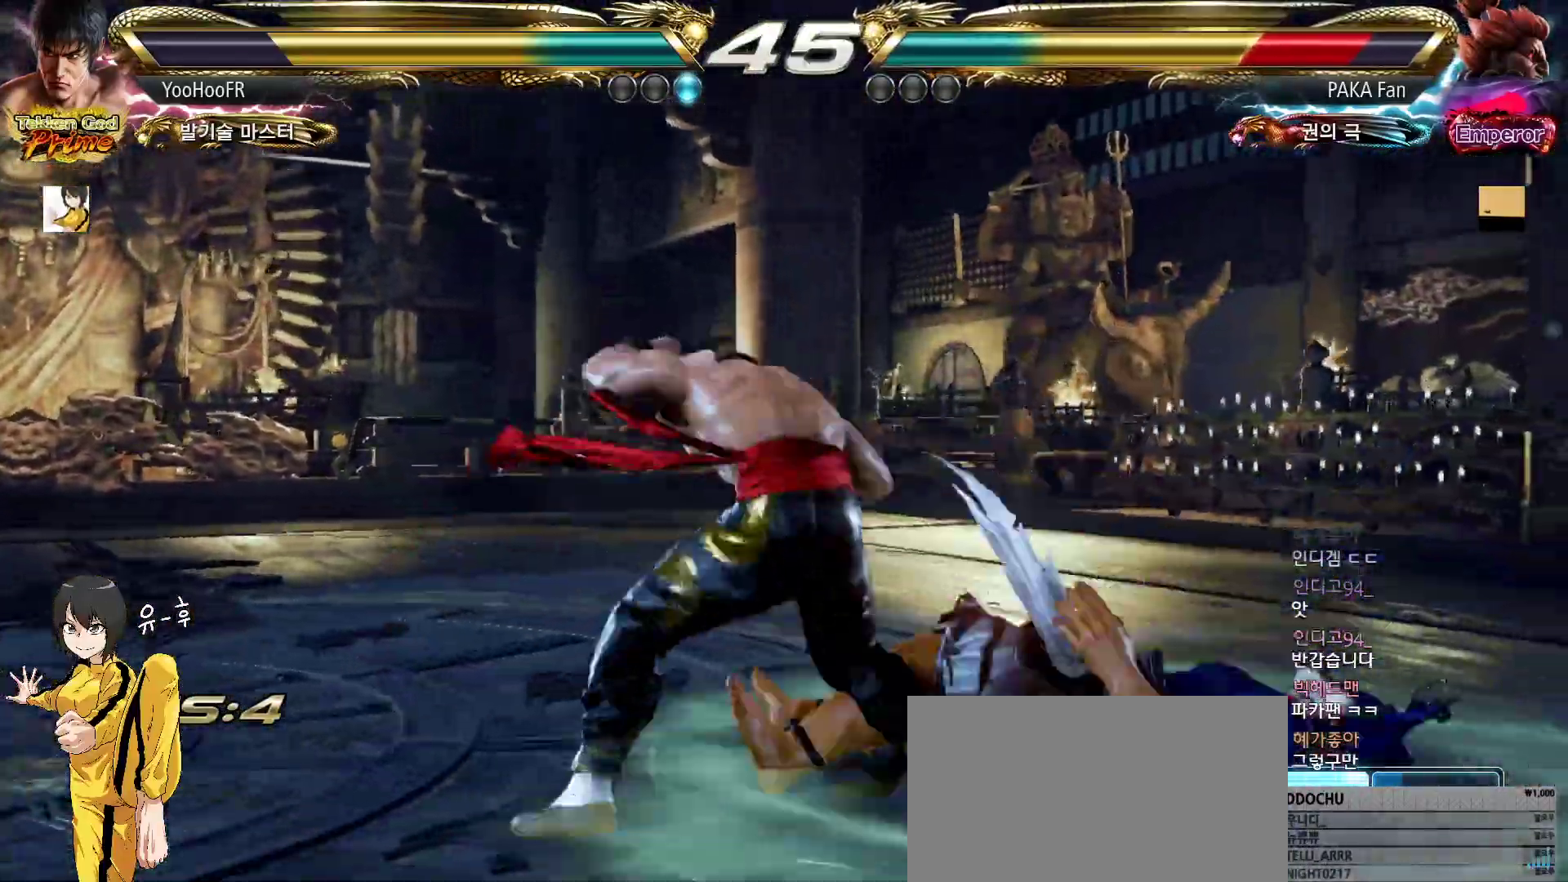
{"buttons": ["SQUARE"], "left_stick": "left", "events": [[150, "SQUARE", "down"], [167, "SQUARE", "up"], [333, "SQUARE", "down"], [367, "SQUARE", "up"], [500, "SQUARE", "down"]]}
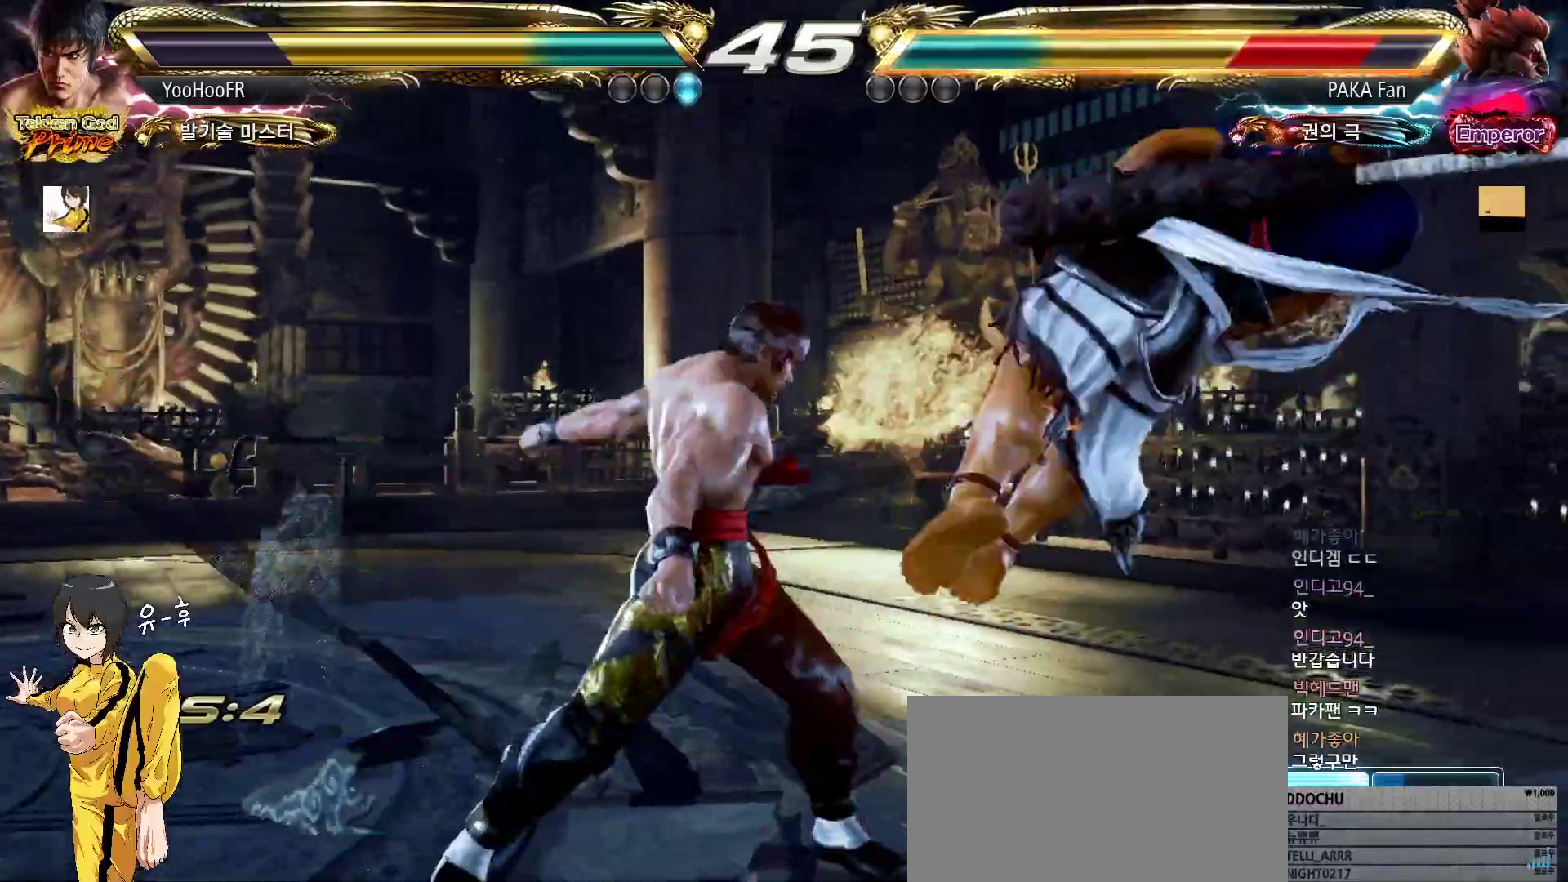
{"buttons": [], "left_stick": "center", "events": [[50, "SQUARE", "up"], [83, "left_stick", "center"], [267, "left_stick", "right"], [333, "left_stick", "center"], [400, "left_stick", "right"], [467, "left_stick", "center"]]}
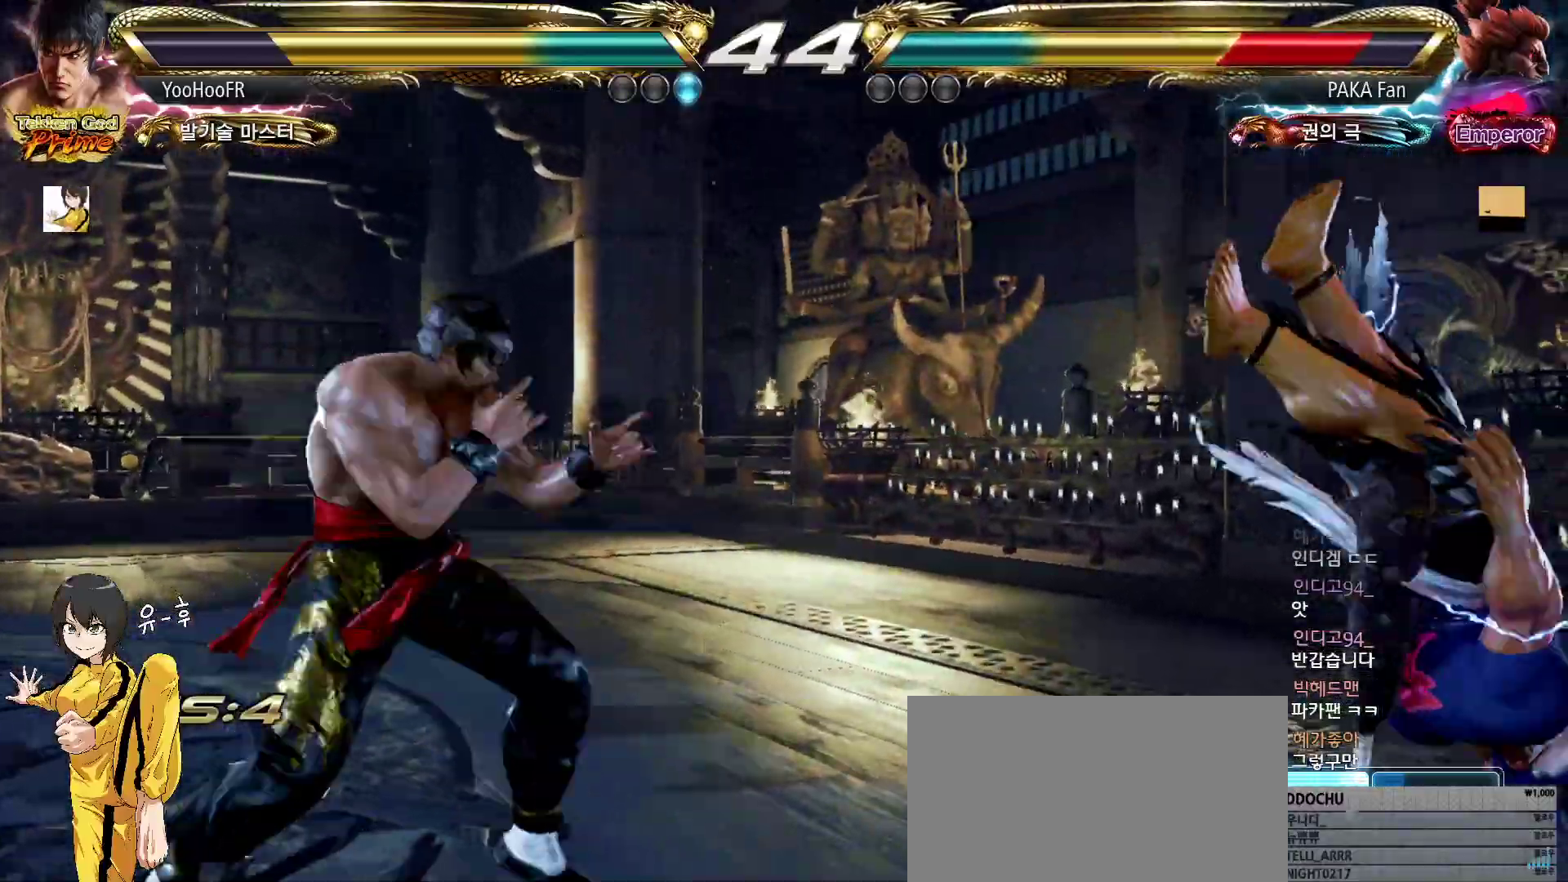
{"buttons": [], "left_stick": "down", "events": [[33, "left_stick", "right"], [267, "left_stick", "down"], [300, "TRIANGLE", "down"], [383, "CROSS", "down"], [400, "TRIANGLE", "up"], [467, "CROSS", "up"]]}
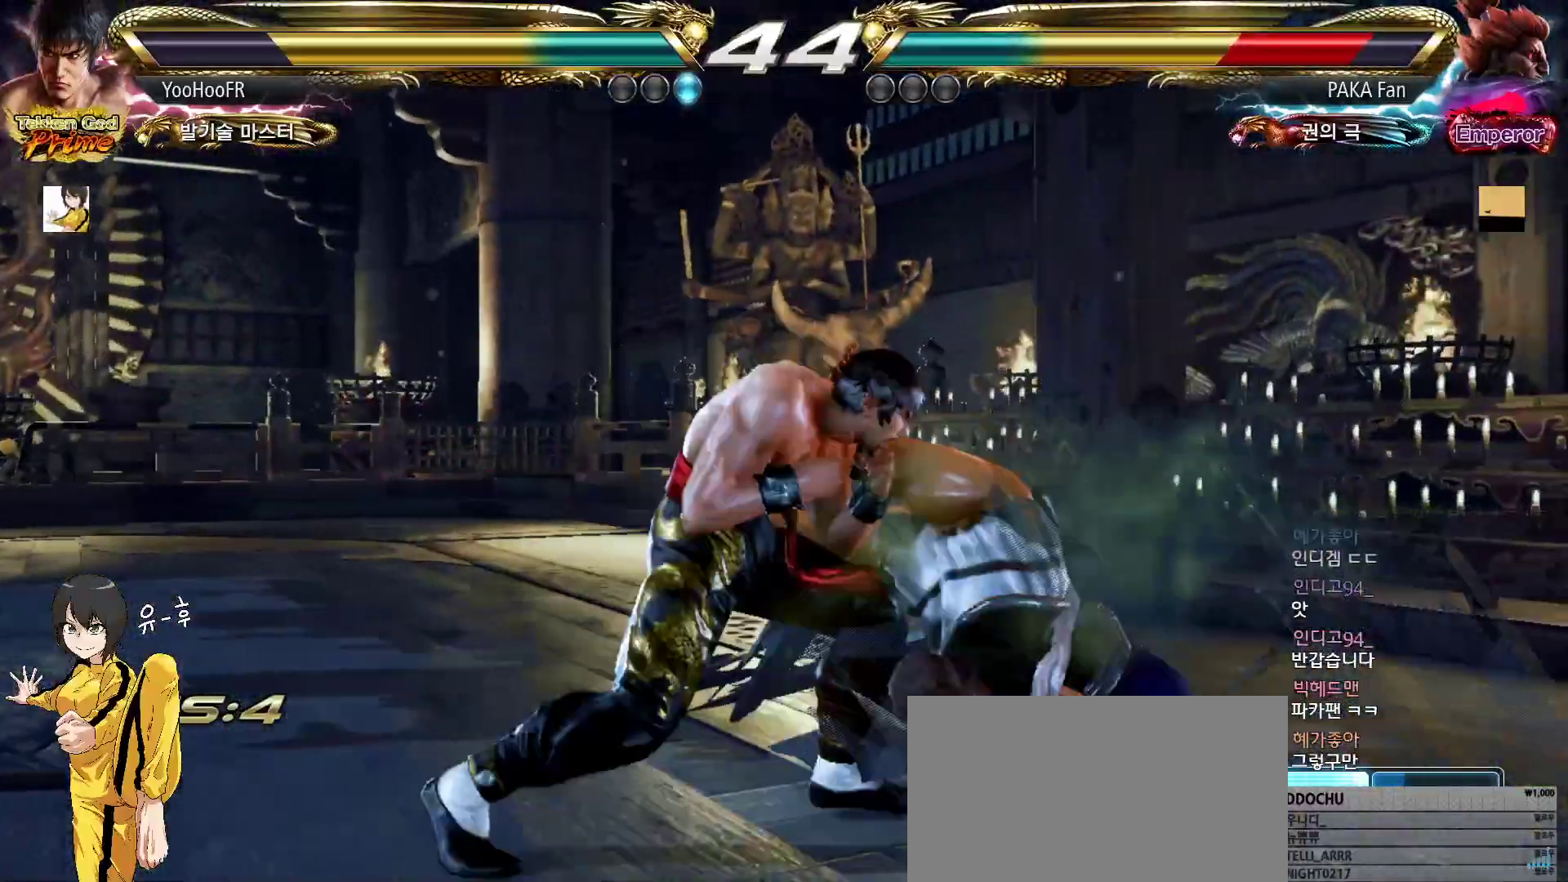
{"buttons": ["CROSS"], "left_stick": "down", "events": [[50, "CROSS", "down"], [117, "CROSS", "up"], [250, "CROSS", "down"], [300, "CROSS", "up"], [433, "CROSS", "down"]]}
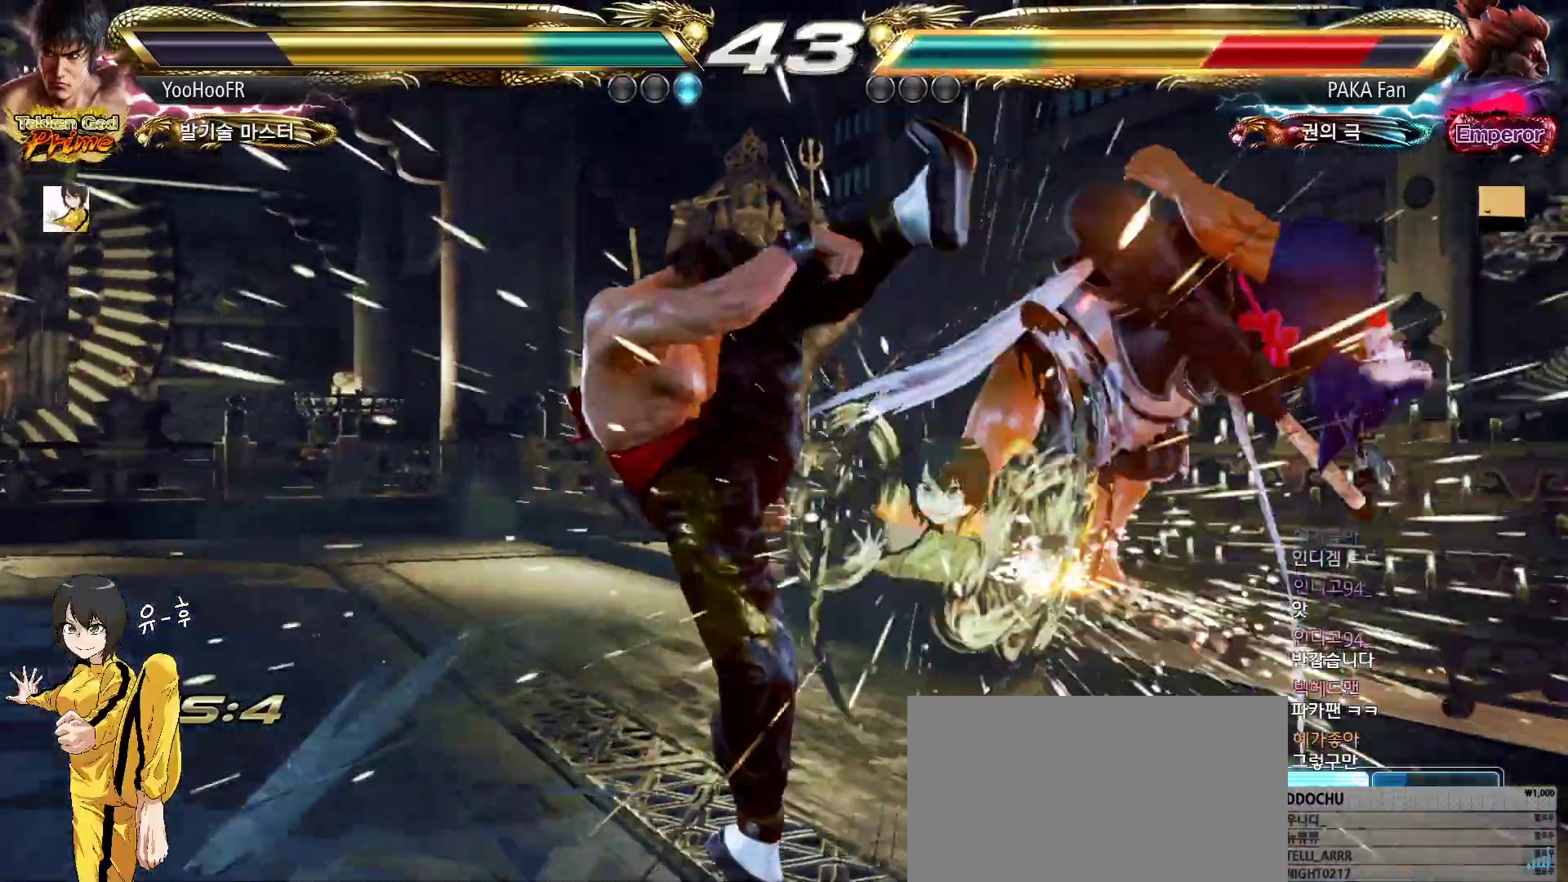
{"buttons": ["CIRCLE"], "left_stick": "center", "events": [[67, "CROSS", "up"], [117, "left_stick", "center"], [283, "left_stick", "right"], [350, "left_stick", "center"], [400, "left_stick", "right"], [450, "left_stick", "center"], [483, "CIRCLE", "down"]]}
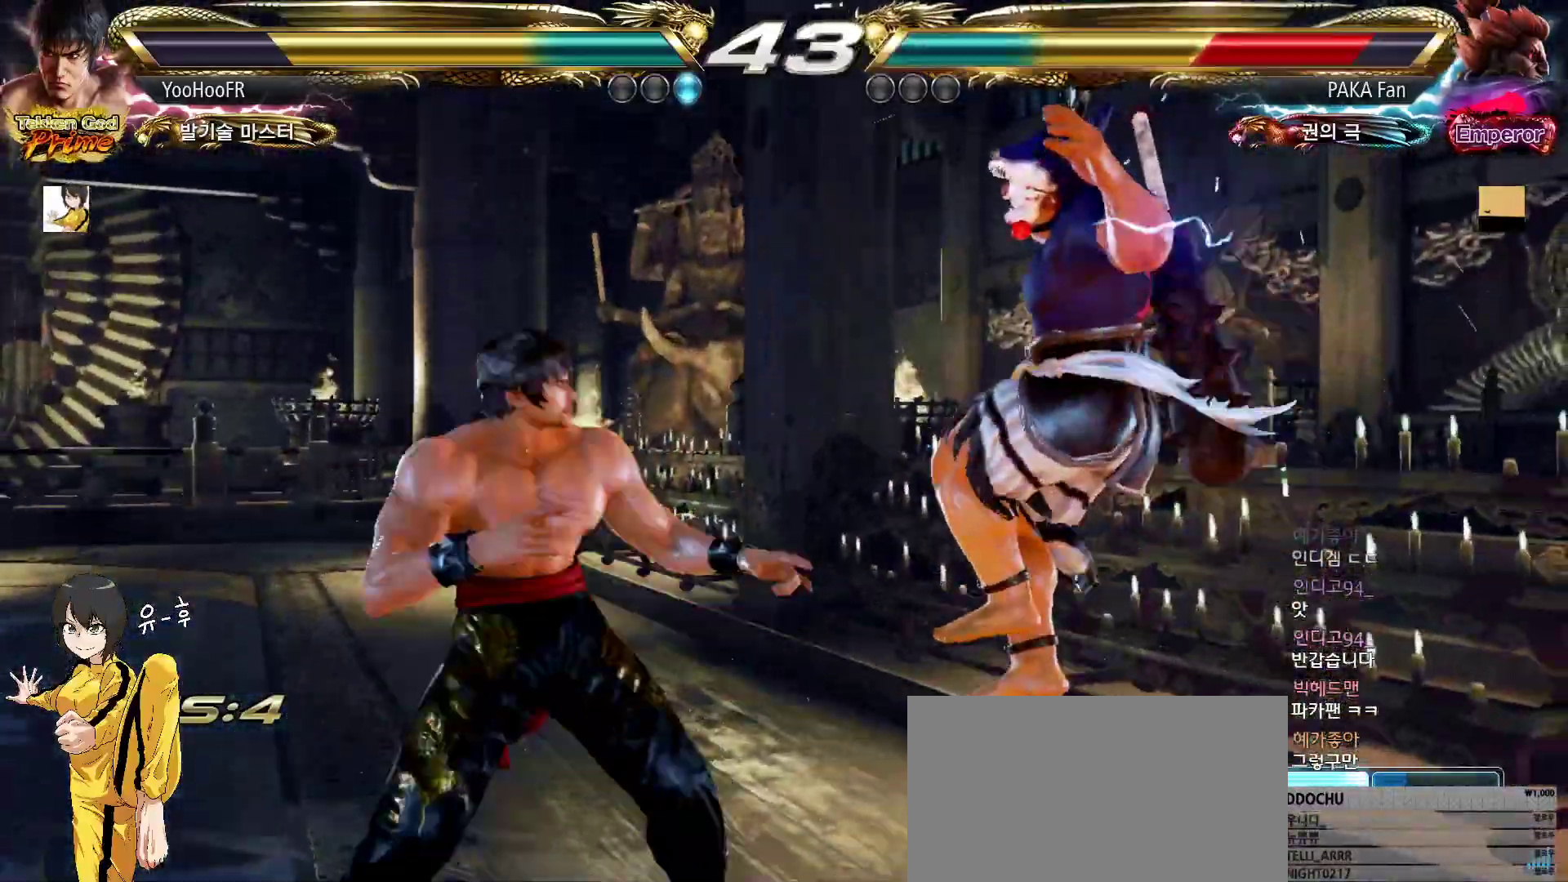
{"buttons": [], "left_stick": "center", "events": [[67, "CROSS", "down"], [83, "CIRCLE", "up"], [133, "CROSS", "up"], [150, "left_stick", "left"], [367, "left_stick", "center"], [417, "left_stick", "right"], [483, "left_stick", "center"]]}
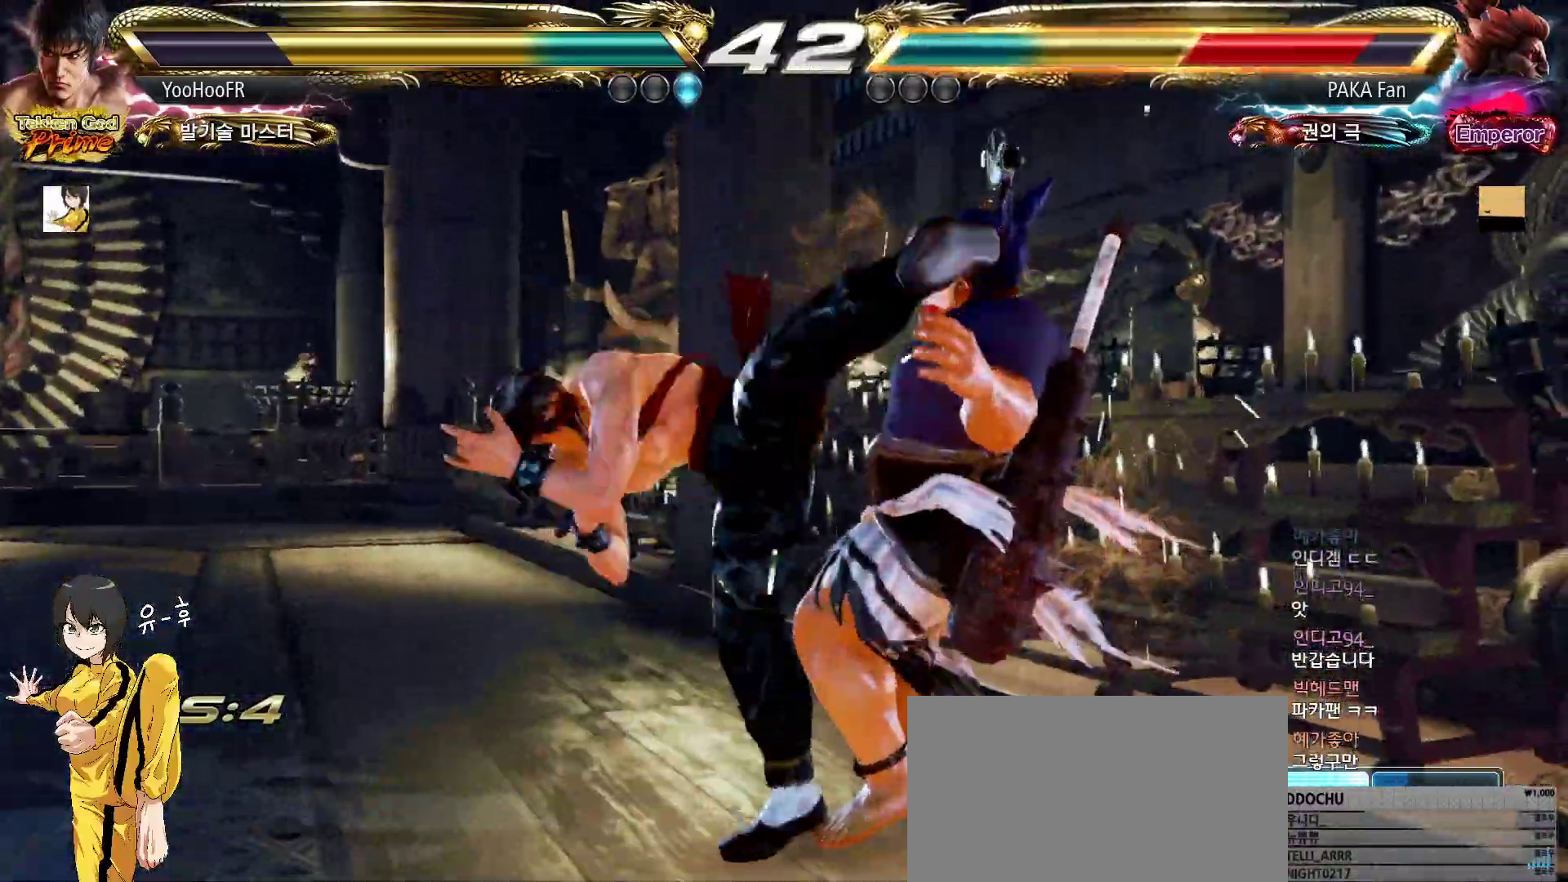
{"buttons": [], "left_stick": "right", "events": [[200, "left_stick", "right"], [217, "CROSS", "down"], [317, "CROSS", "up"], [433, "CROSS", "down"], [483, "CROSS", "up"]]}
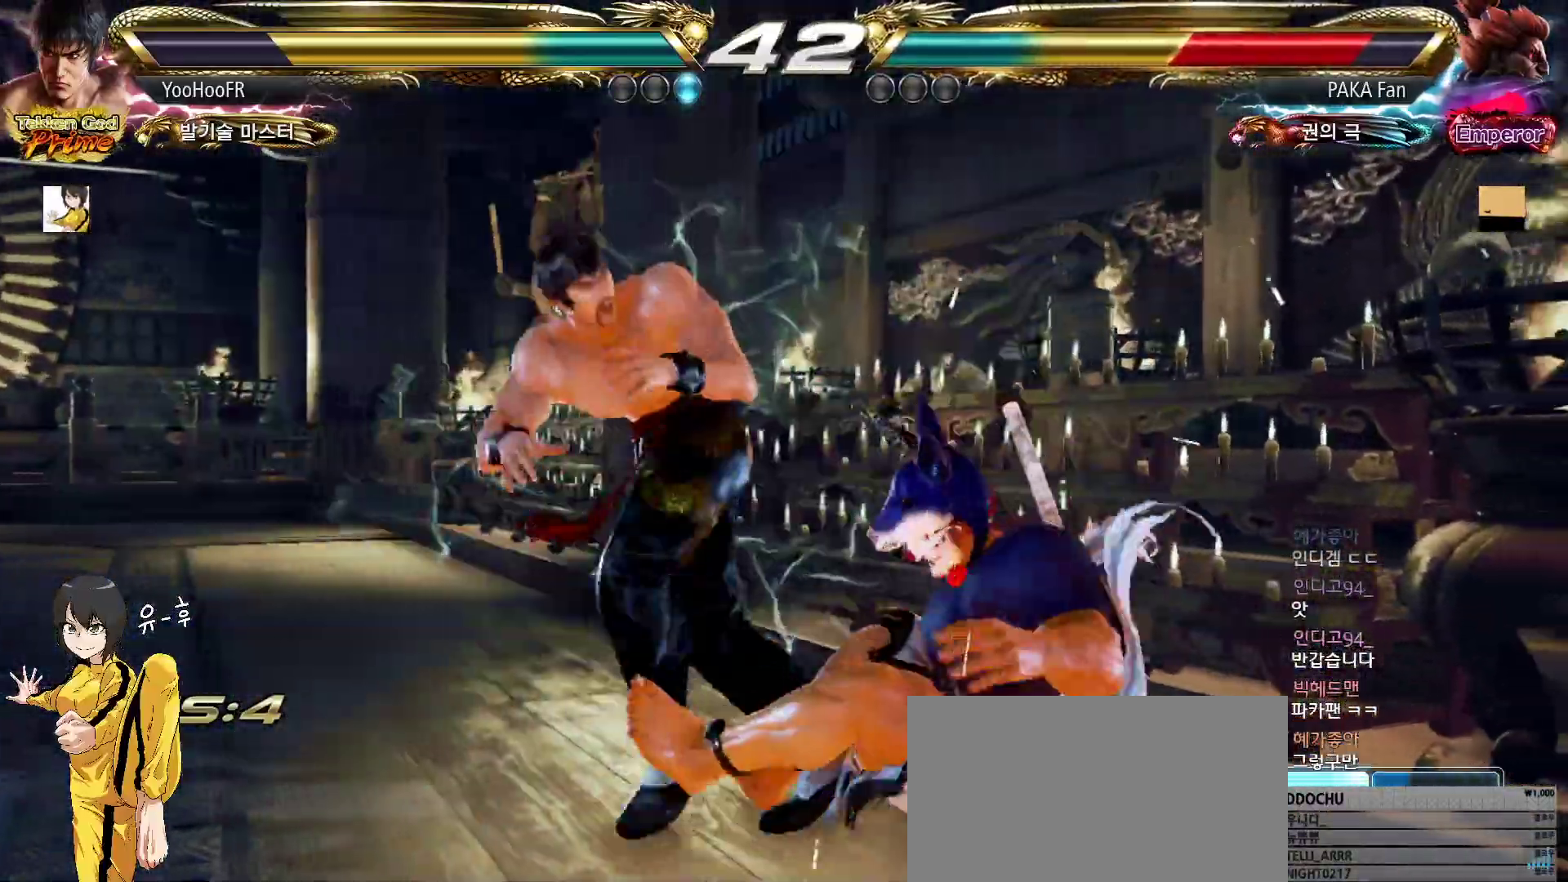
{"buttons": [], "left_stick": "center", "events": [[150, "CROSS", "down"], [317, "left_stick", "center"], [500, "CROSS", "up"]]}
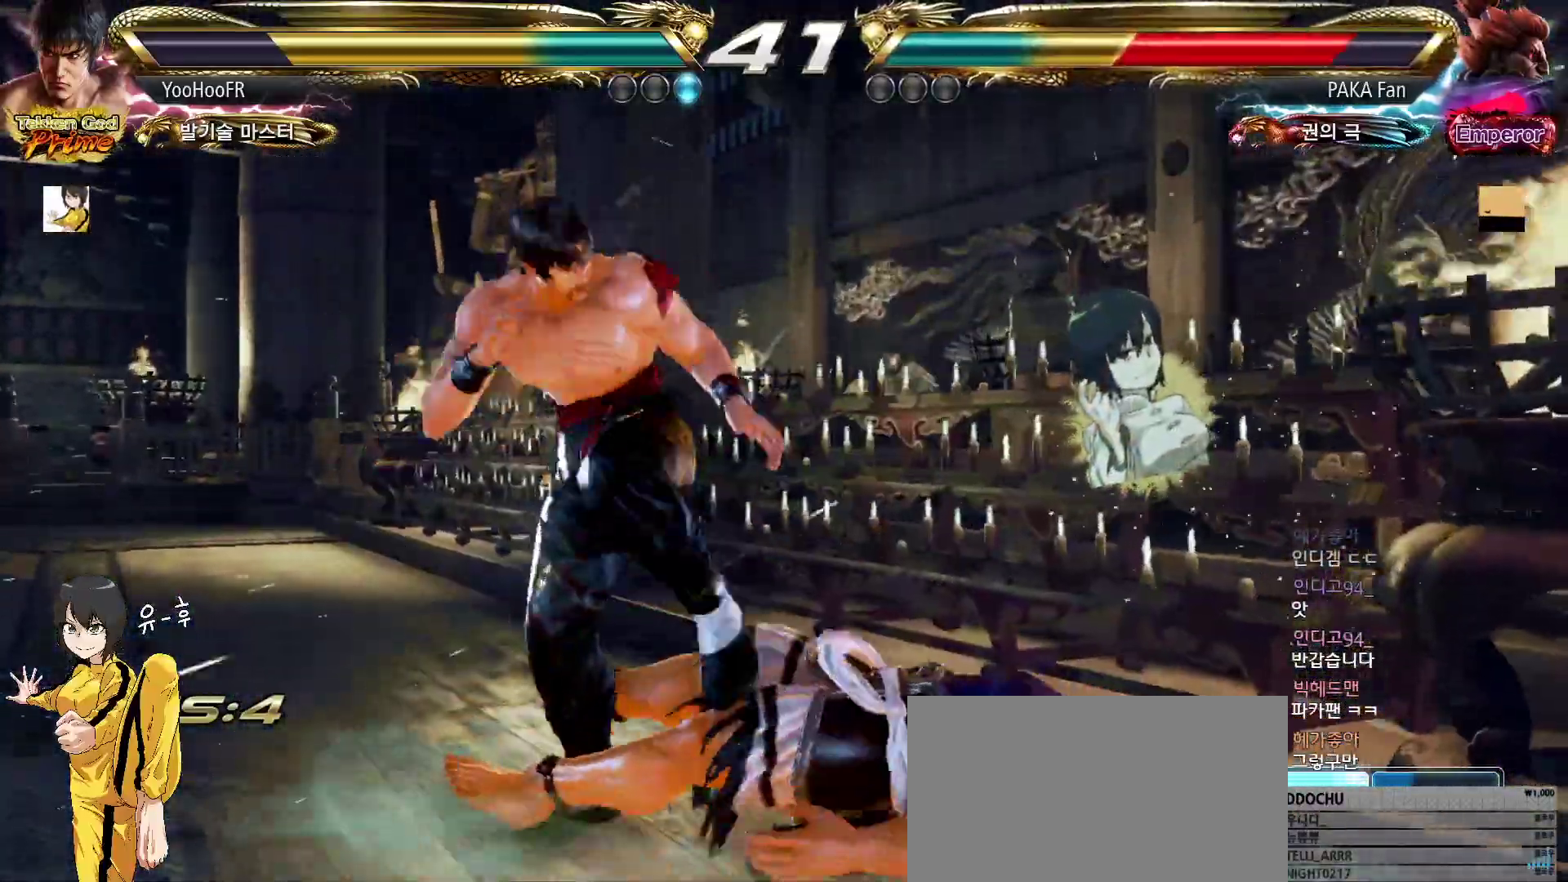
{"buttons": [], "left_stick": "left", "events": [[100, "left_stick", "right"], [167, "left_stick", "down-right"], [417, "left_stick", "center"], [500, "left_stick", "left"]]}